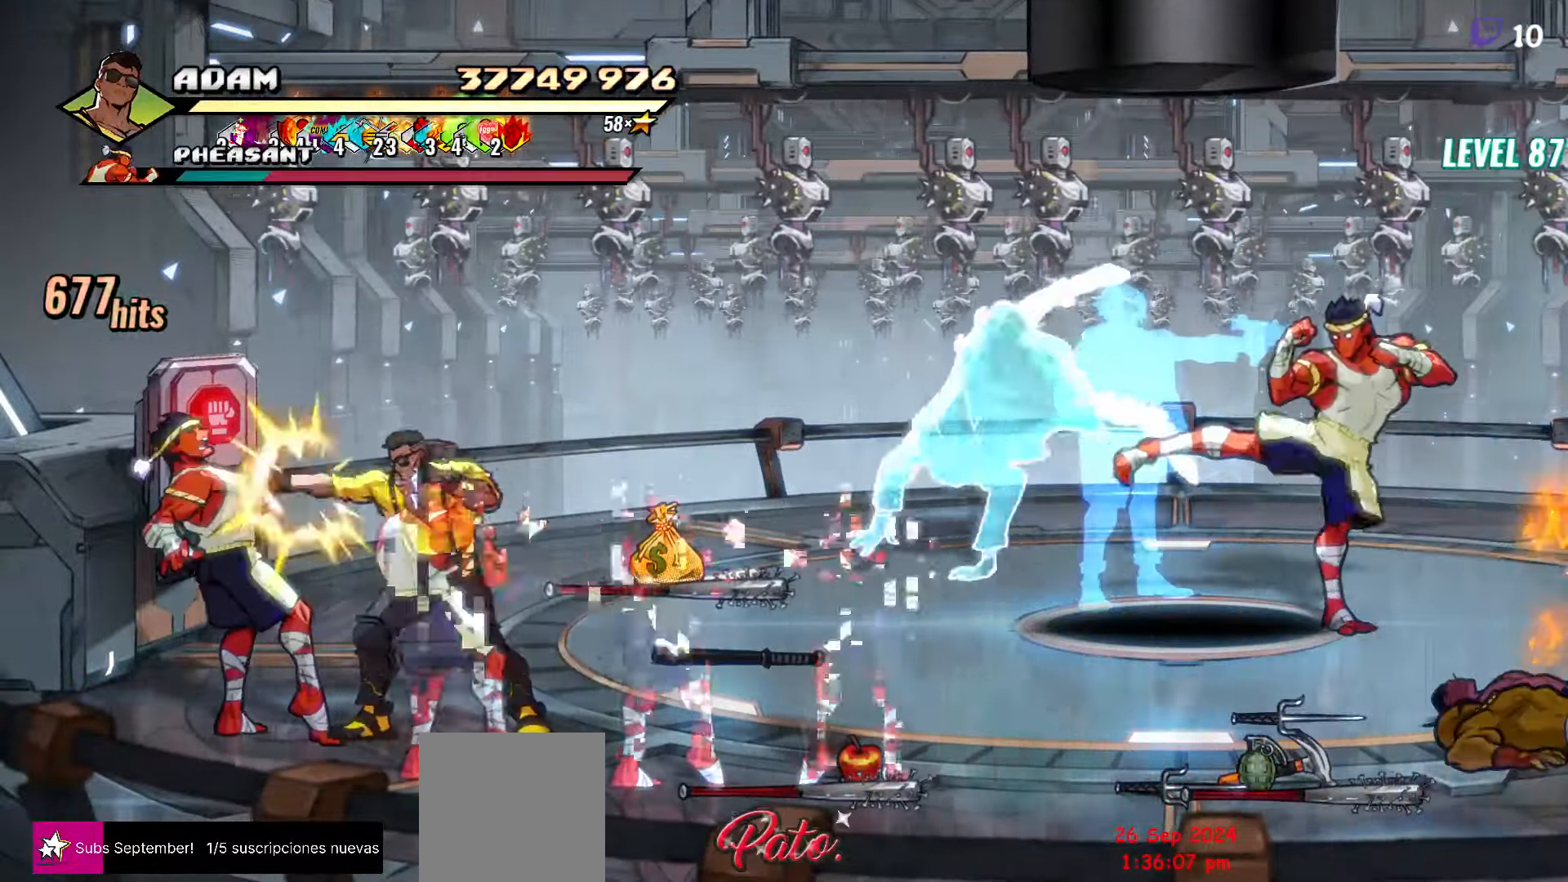
Gameplay with a controller (Xbox layout); each line is a JSON object with the inputs held at the frame after it. "events" lists button and stick changes between this image and that frame as [ms after this image, input, new state], when the widget could be followed in between. Not read: left_stick right_stick.
{"buttons": [], "events": [[34, "DPAD_LEFT", "up"], [84, "DPAD_LEFT", "down"], [150, "Y", "down"], [167, "DPAD_LEFT", "up"], [217, "Y", "up"], [317, "L1", "down"], [417, "L1", "up"]]}
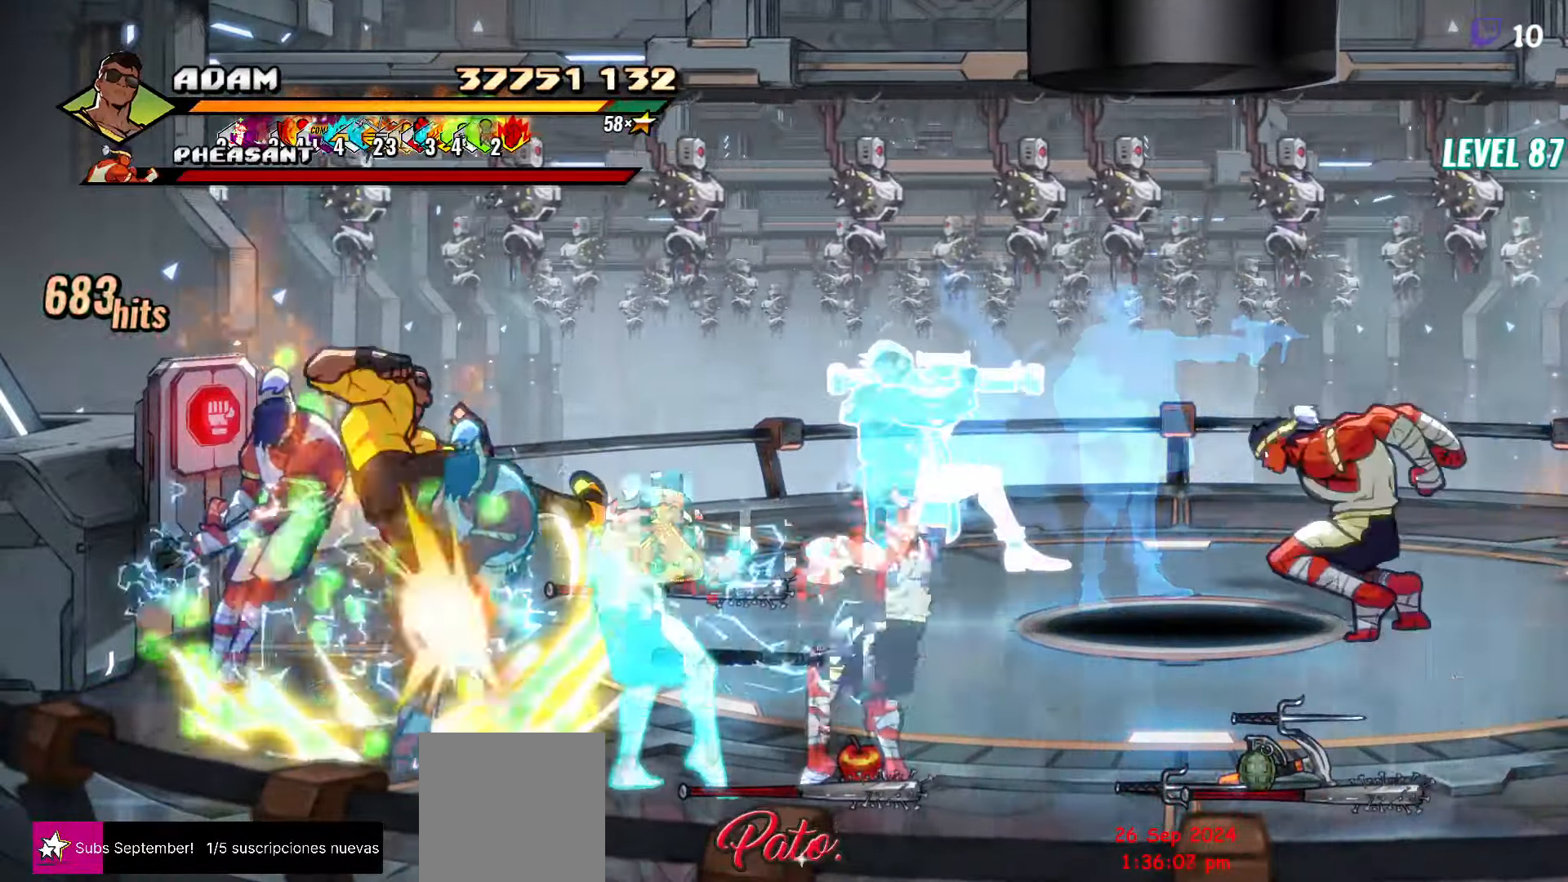
{"buttons": [], "events": [[250, "Y", "down"], [367, "Y", "up"]]}
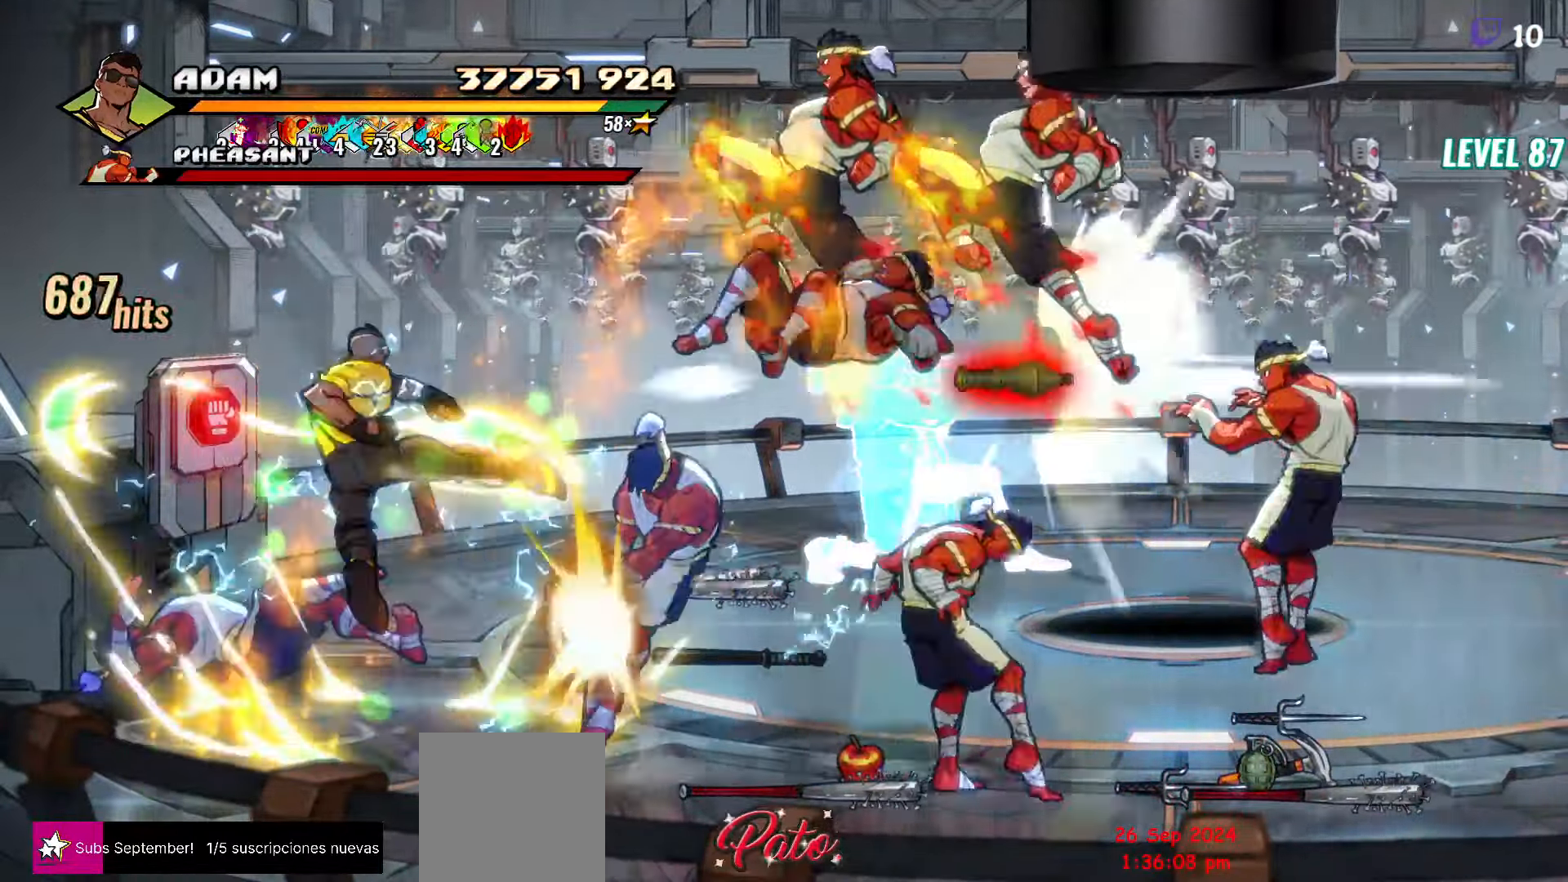
{"buttons": ["Y", "DPAD_RIGHT"], "events": [[67, "DPAD_RIGHT", "down"], [134, "DPAD_RIGHT", "up"], [267, "DPAD_RIGHT", "down"], [317, "DPAD_RIGHT", "up"], [384, "DPAD_RIGHT", "down"], [500, "Y", "down"]]}
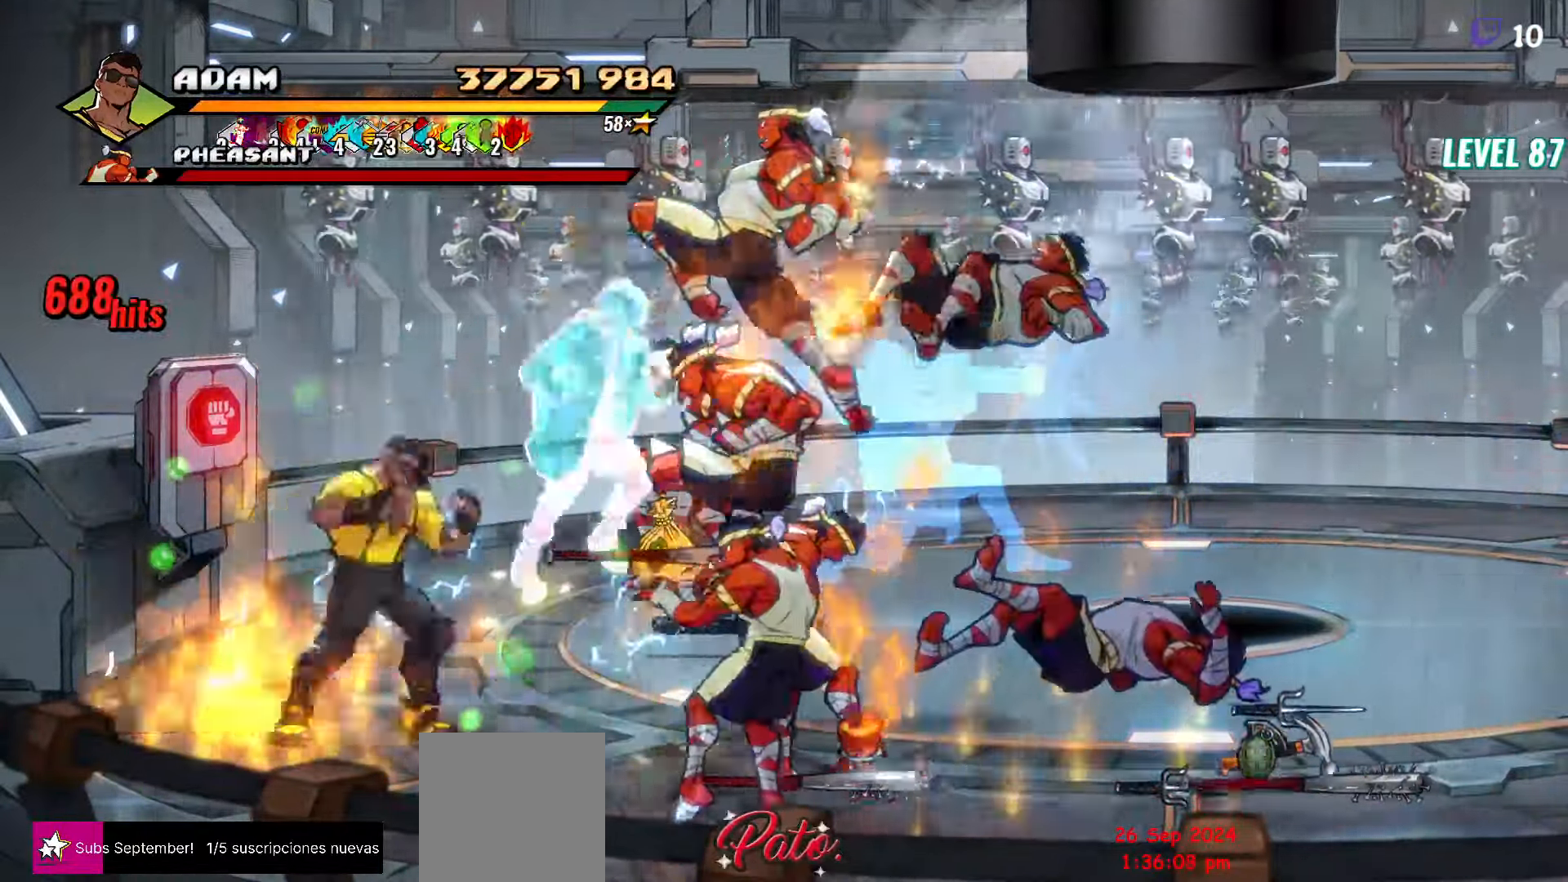
{"buttons": [], "events": [[100, "Y", "up"], [167, "DPAD_RIGHT", "up"], [300, "L1", "down"], [416, "L1", "up"]]}
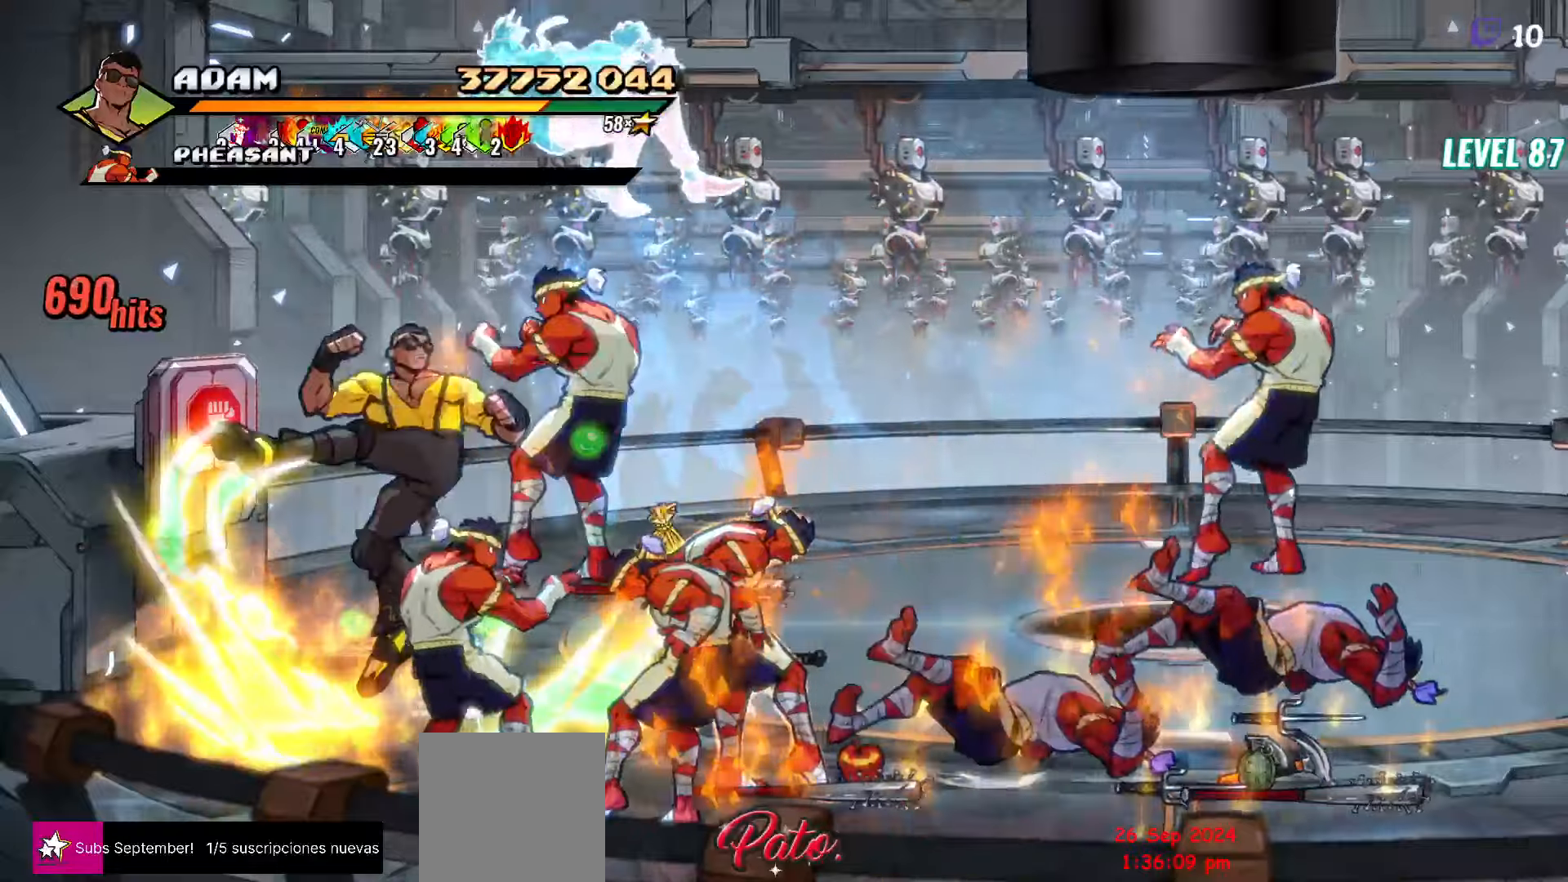
{"buttons": ["DPAD_RIGHT"], "events": [[133, "Y", "down"], [250, "Y", "up"], [333, "DPAD_RIGHT", "down"], [383, "DPAD_RIGHT", "up"], [433, "DPAD_RIGHT", "down"], [466, "DPAD_RIGHT", "up"], [483, "DPAD_RIGHT", "down"]]}
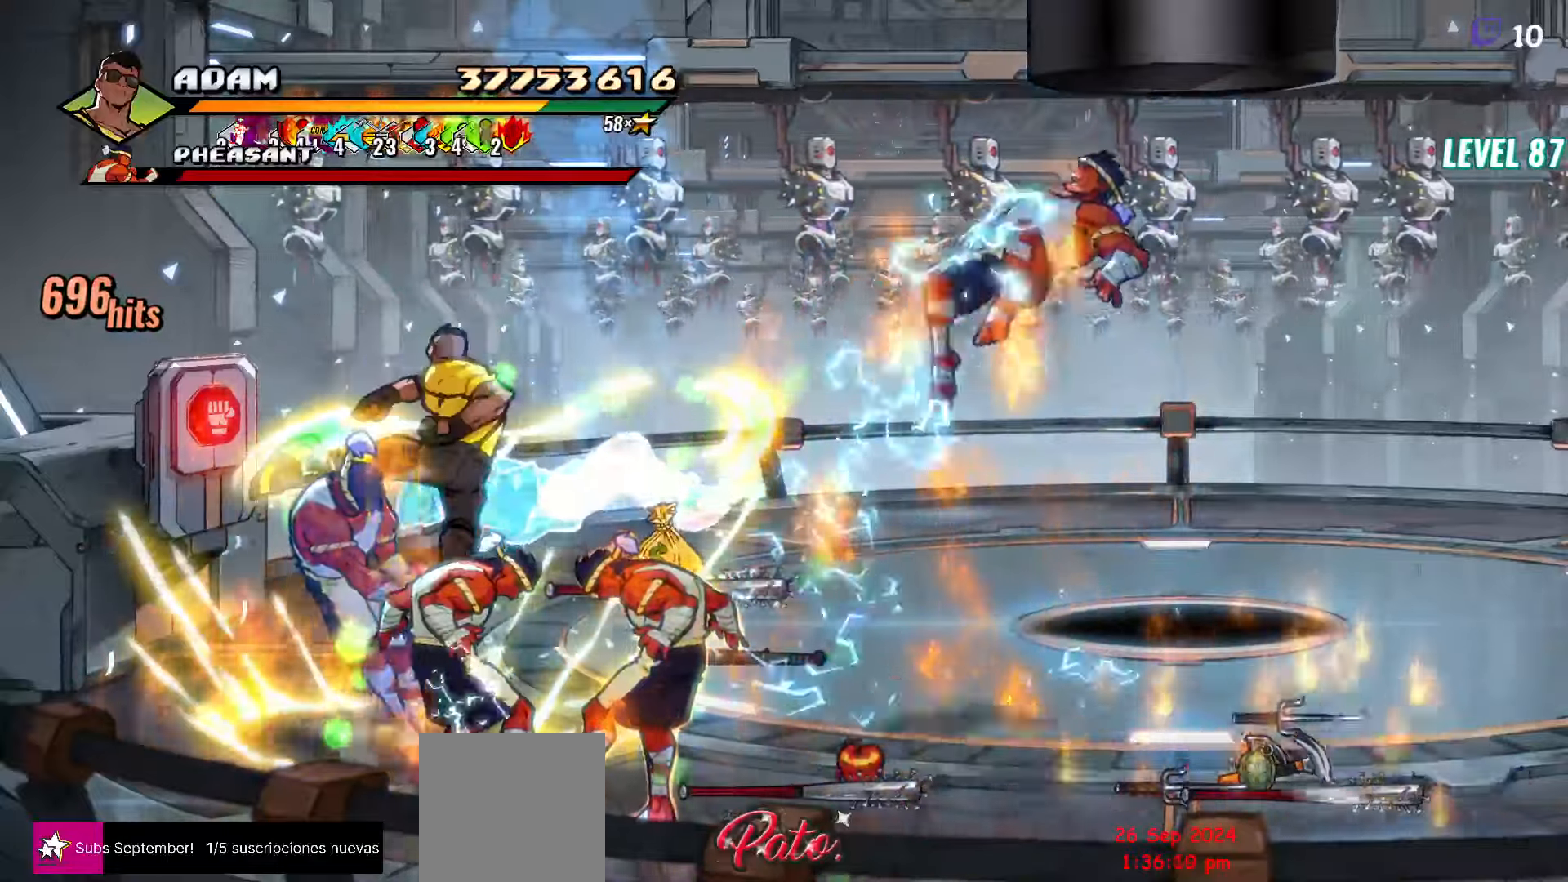
{"buttons": [], "events": [[116, "Y", "down"], [216, "Y", "up"], [250, "DPAD_RIGHT", "up"], [350, "L1", "down"], [466, "L1", "up"]]}
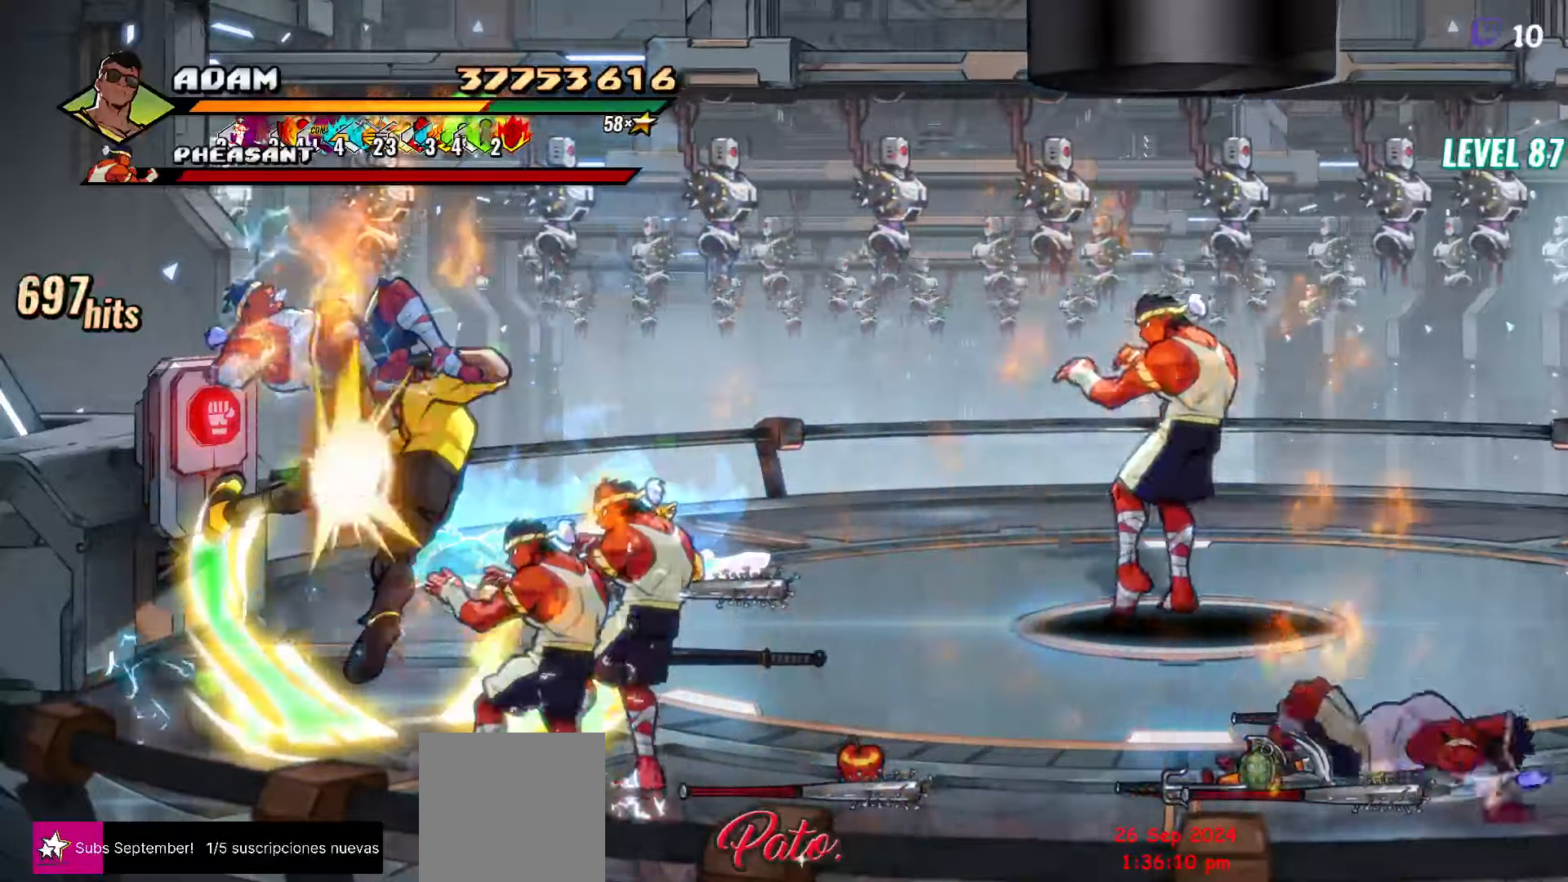
{"buttons": ["DPAD_RIGHT"], "events": [[133, "Y", "down"], [250, "Y", "up"], [466, "DPAD_RIGHT", "down"]]}
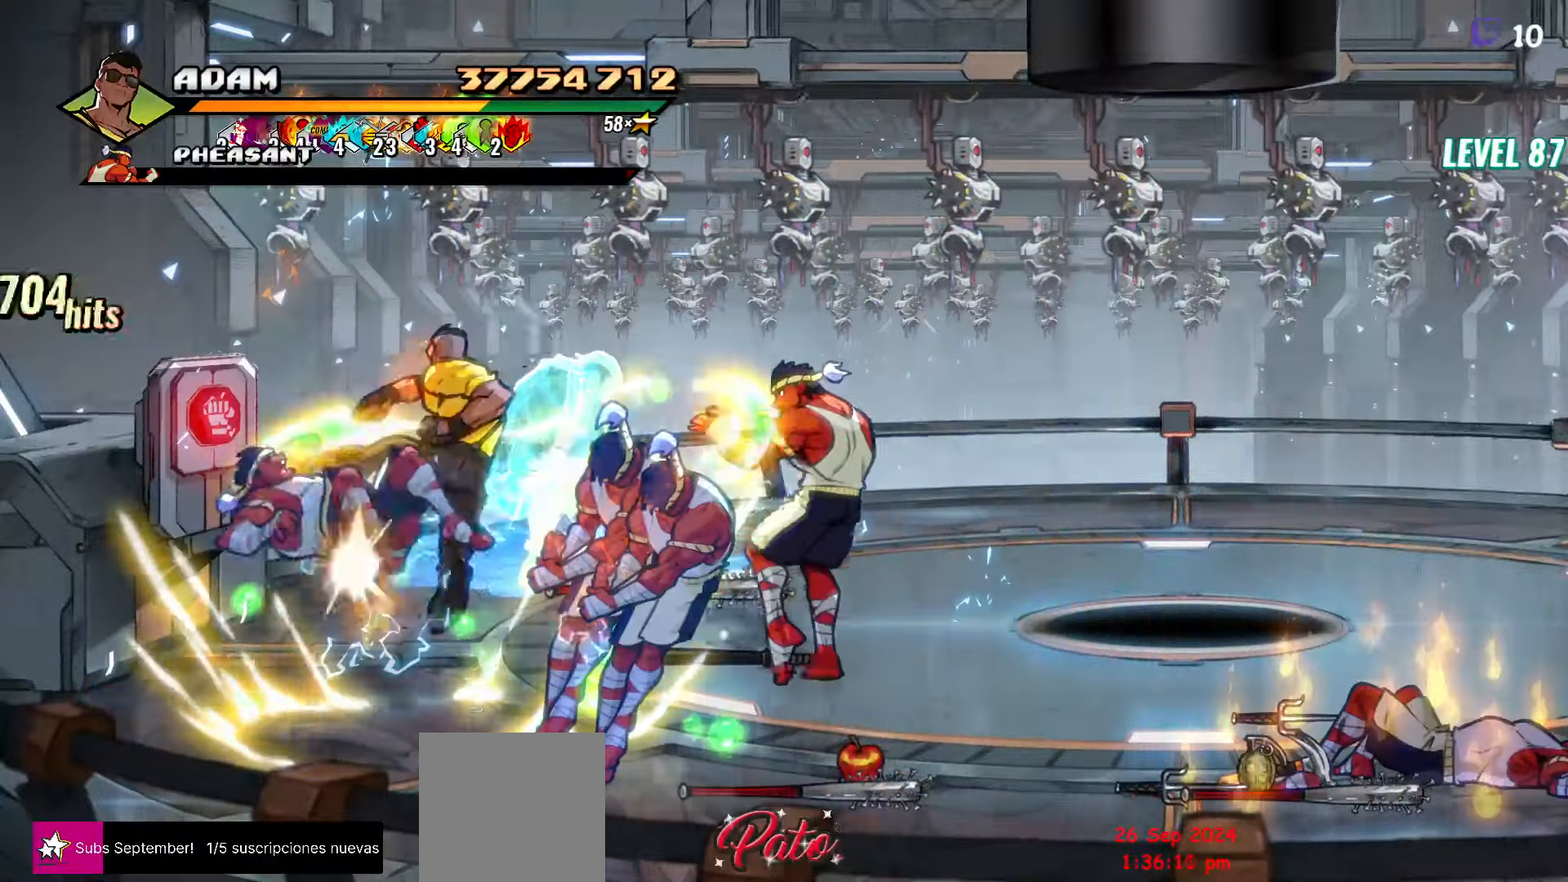
{"buttons": ["Y", "DPAD_RIGHT"], "events": [[16, "DPAD_RIGHT", "up"], [166, "DPAD_RIGHT", "down"], [200, "DPAD_RIGHT", "up"], [233, "DPAD_RIGHT", "down"], [450, "Y", "down"]]}
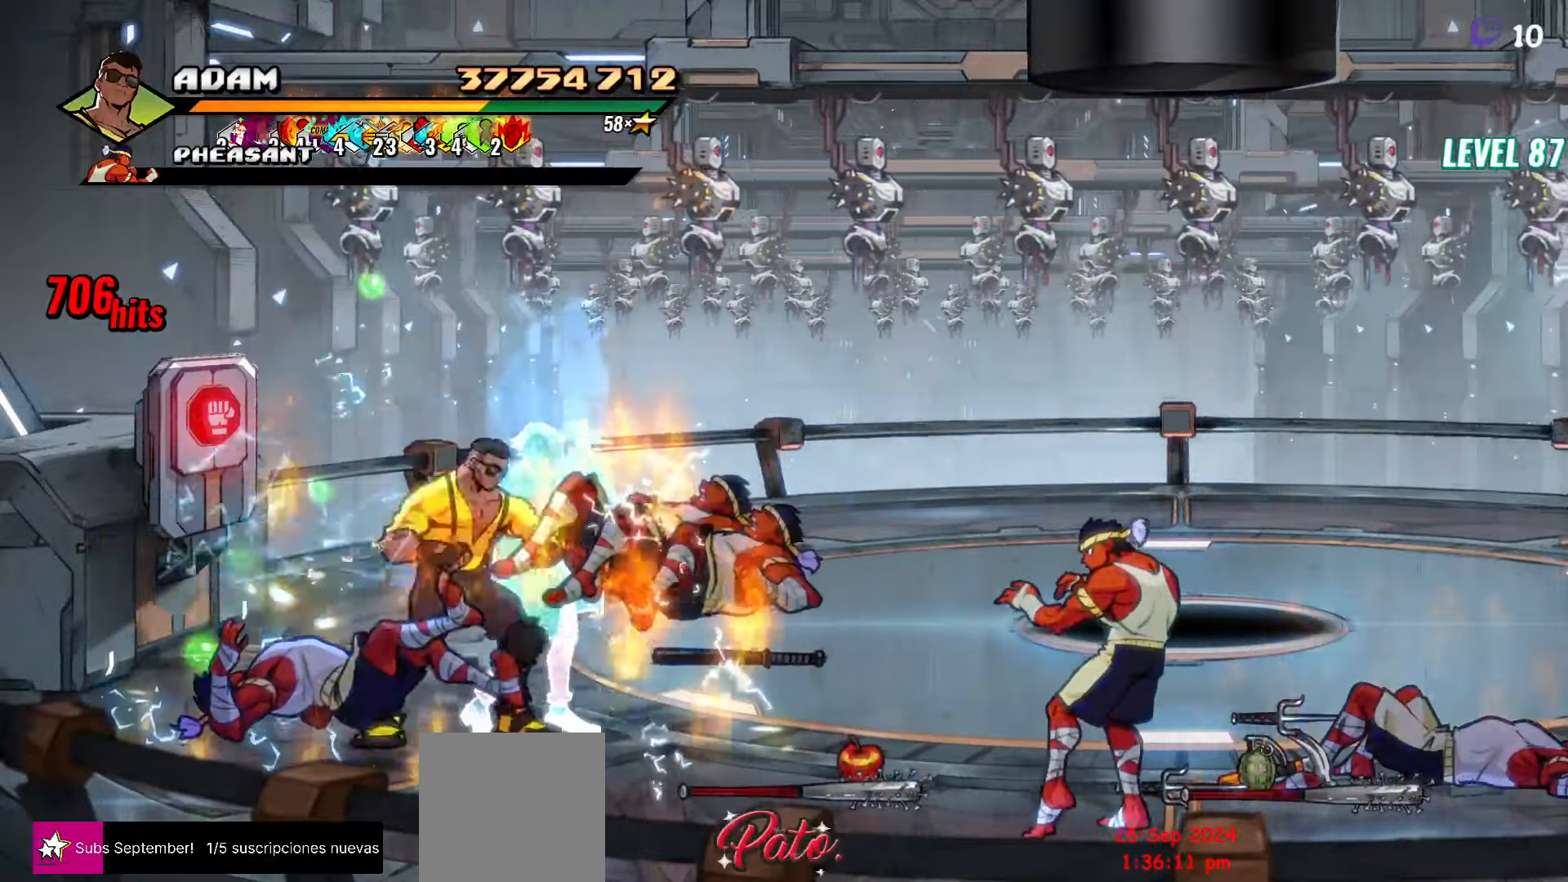
{"buttons": [], "events": [[33, "Y", "up"], [66, "DPAD_RIGHT", "up"], [316, "L1", "down"], [433, "L1", "up"]]}
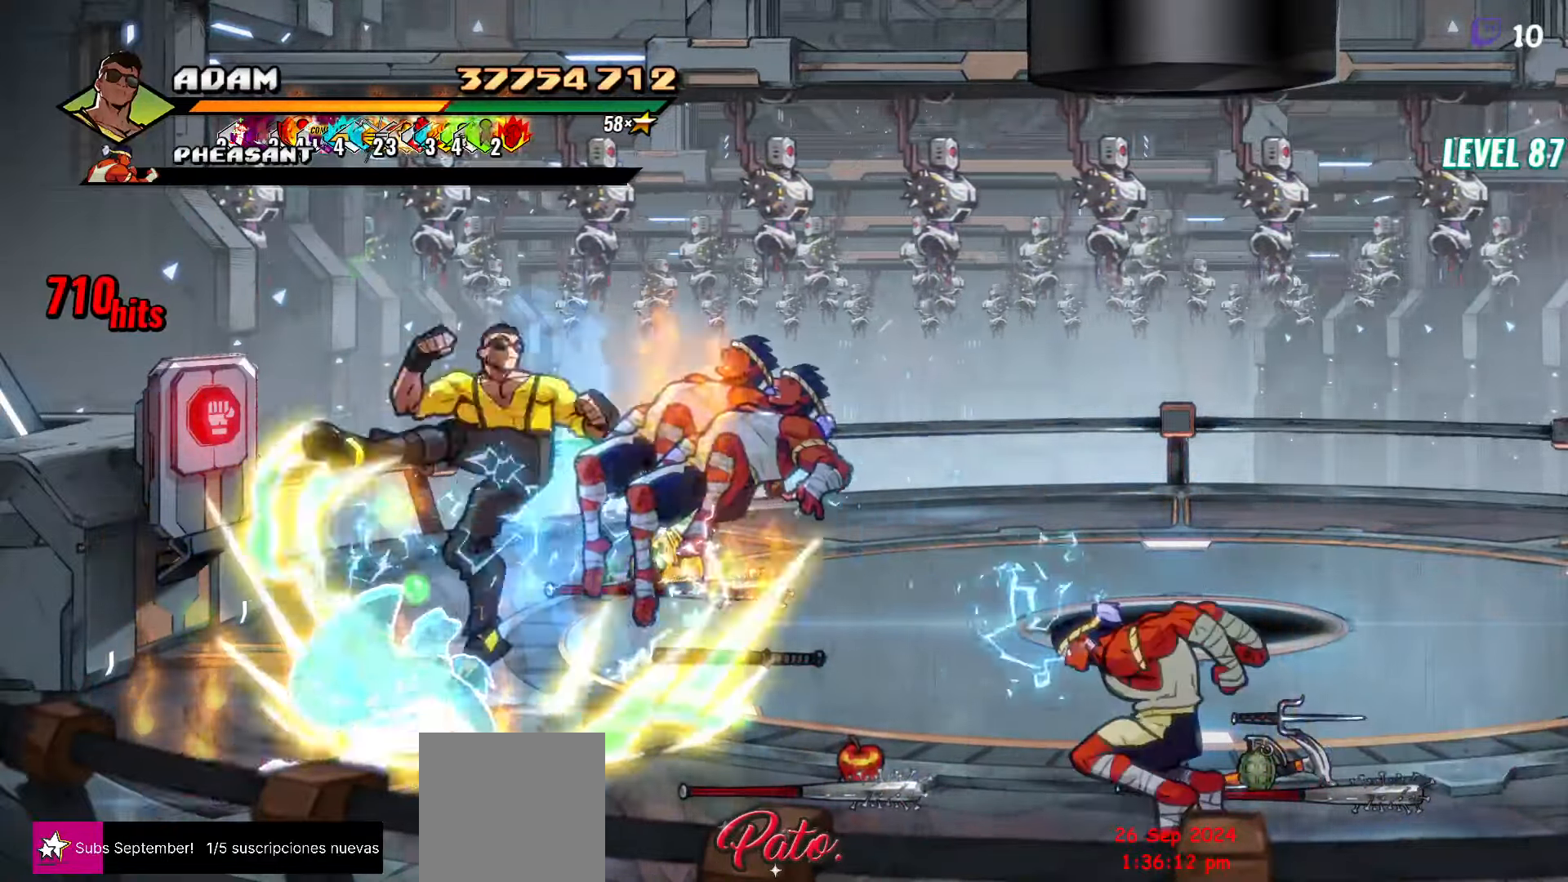
{"buttons": [], "events": [[116, "Y", "down"], [250, "Y", "up"], [433, "DPAD_RIGHT", "down"], [483, "DPAD_RIGHT", "up"]]}
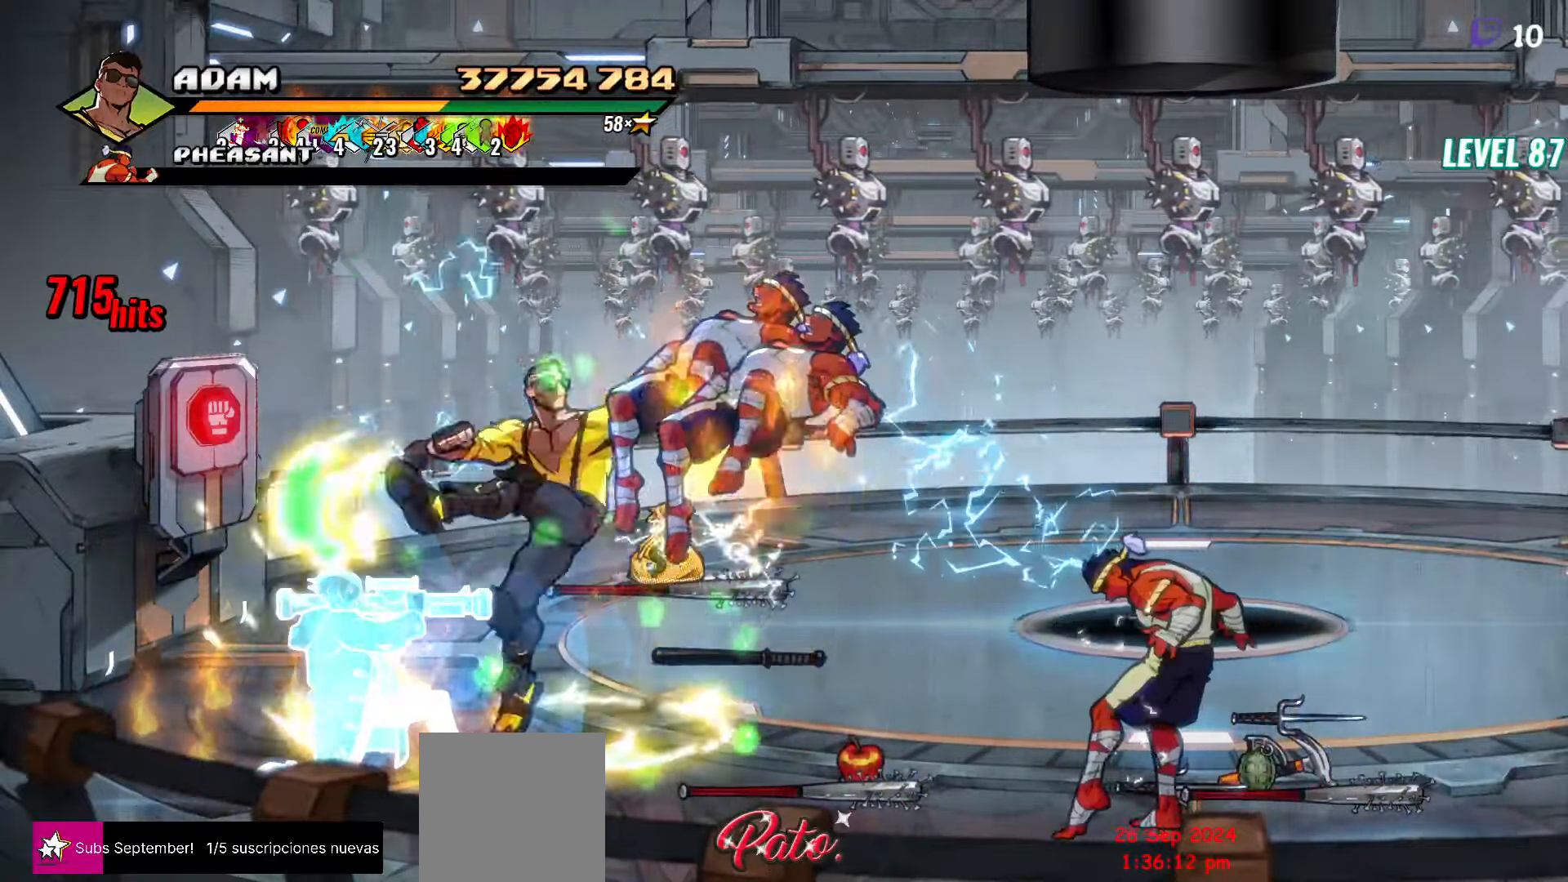
{"buttons": [], "events": [[33, "DPAD_RIGHT", "down"], [66, "DPAD_RIGHT", "up"], [116, "DPAD_RIGHT", "down"], [183, "Y", "down"], [266, "Y", "up"], [316, "DPAD_RIGHT", "up"]]}
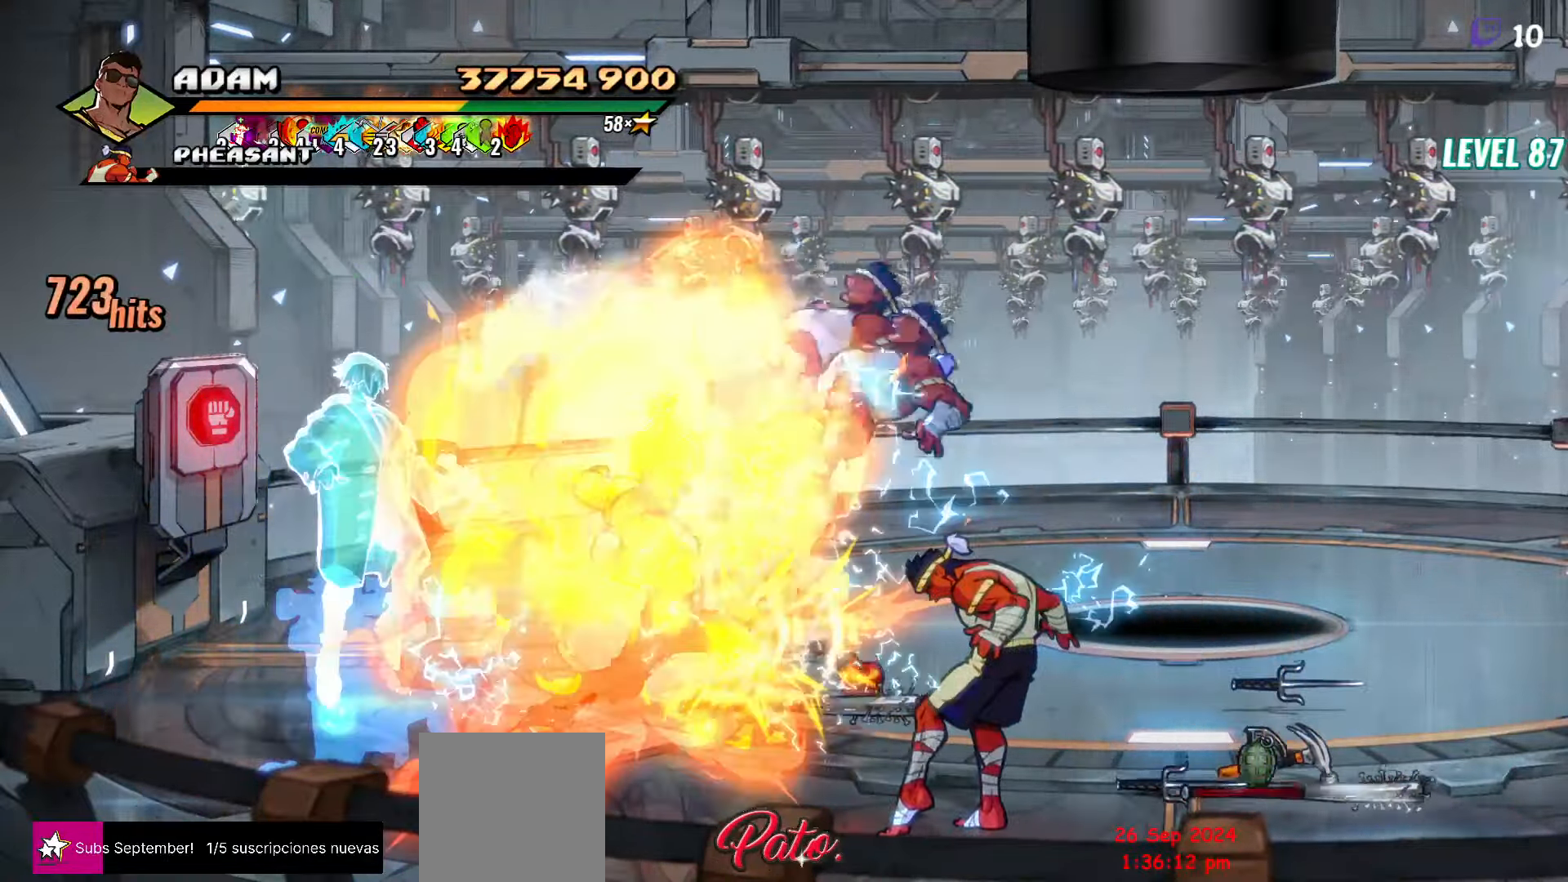
{"buttons": [], "events": [[283, "Y", "down"], [383, "Y", "up"]]}
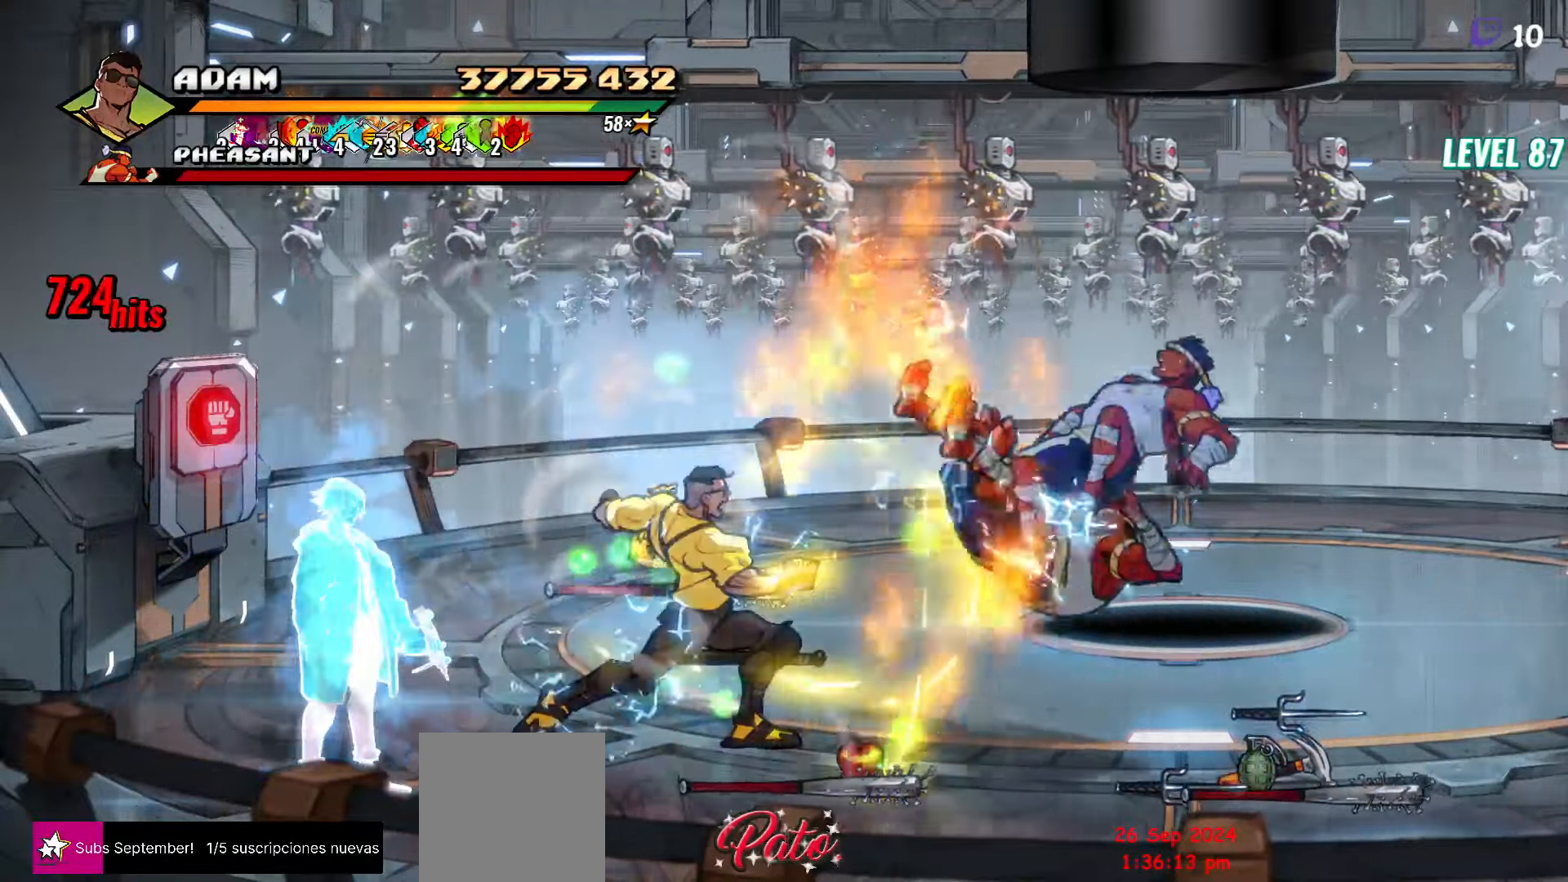
{"buttons": ["DPAD_UP"], "events": [[166, "DPAD_UP", "down"]]}
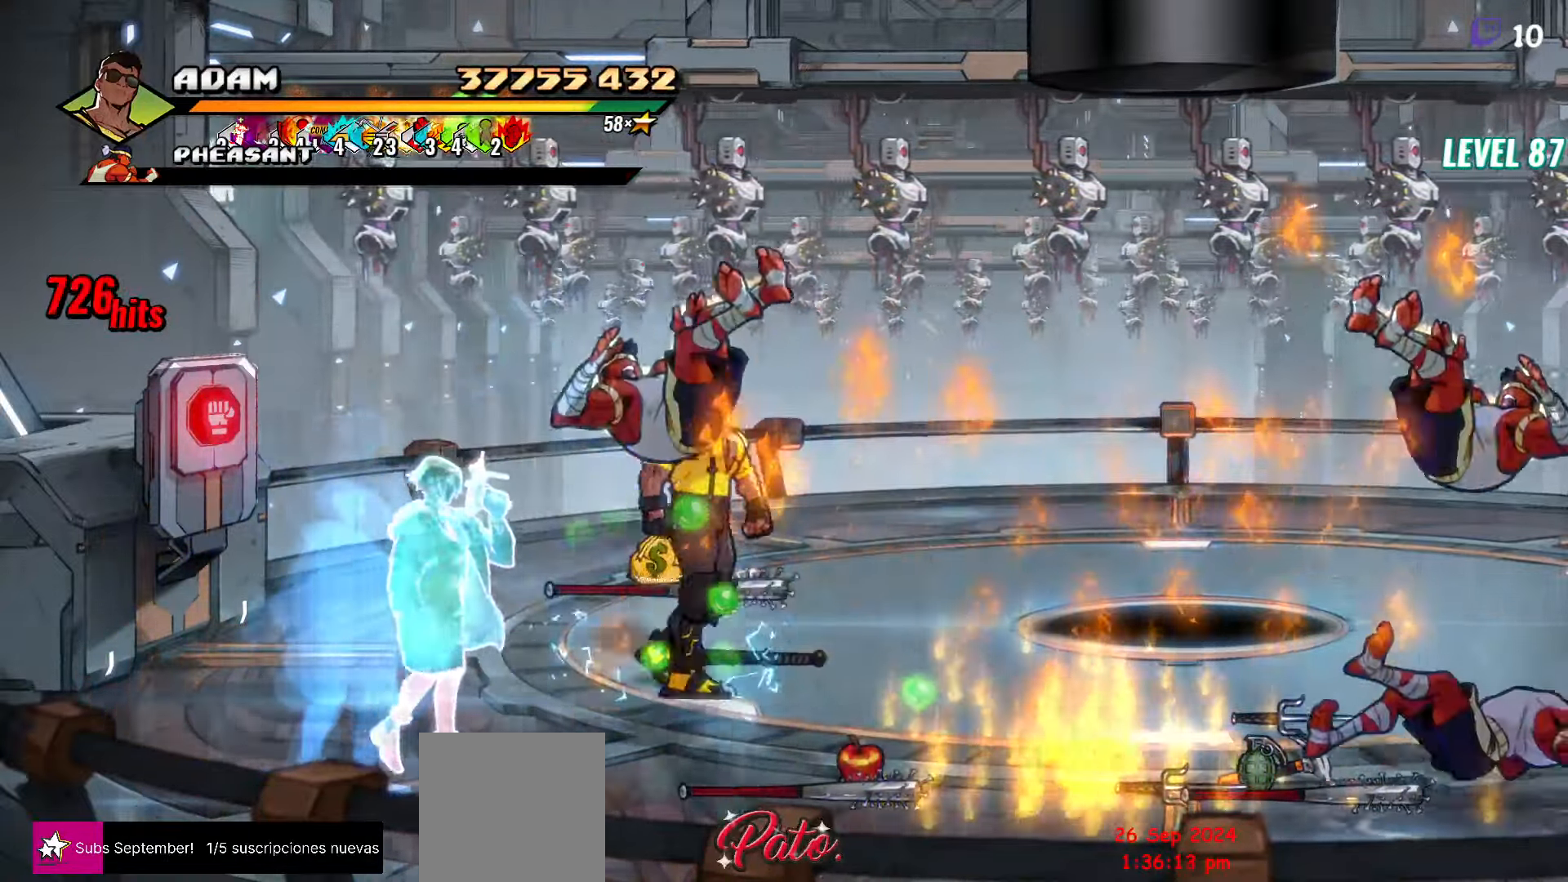
{"buttons": ["B"], "events": [[400, "DPAD_UP", "up"], [467, "B", "down"]]}
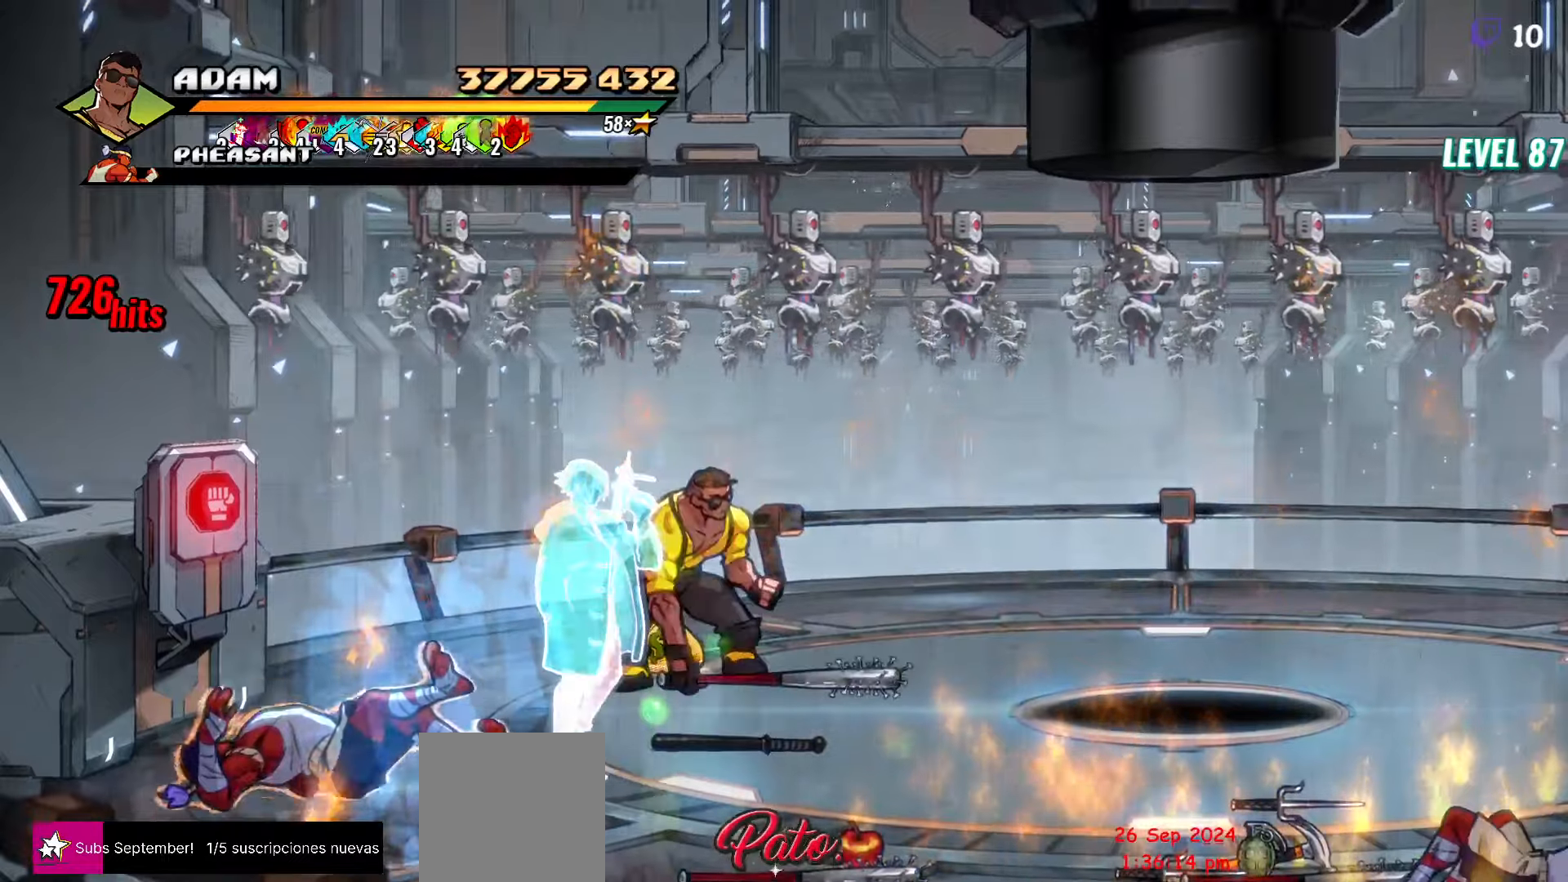
{"buttons": ["DPAD_DOWN", "DPAD_LEFT"], "events": [[67, "B", "up"], [217, "B", "down"], [333, "B", "up"], [450, "DPAD_LEFT", "down"], [483, "DPAD_DOWN", "down"]]}
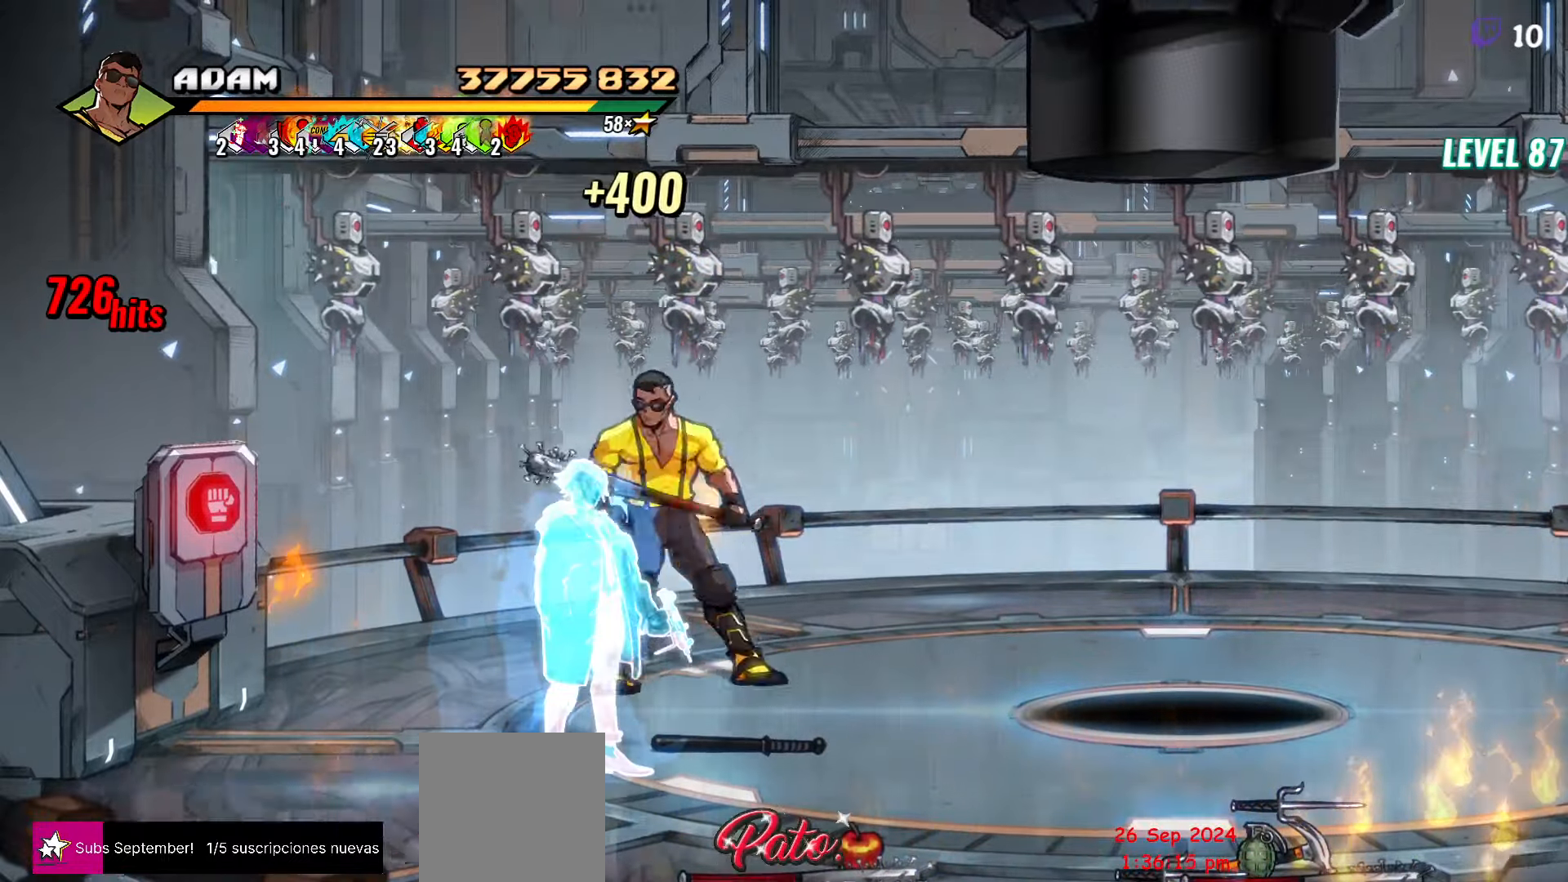
{"buttons": ["DPAD_DOWN", "DPAD_LEFT"], "events": []}
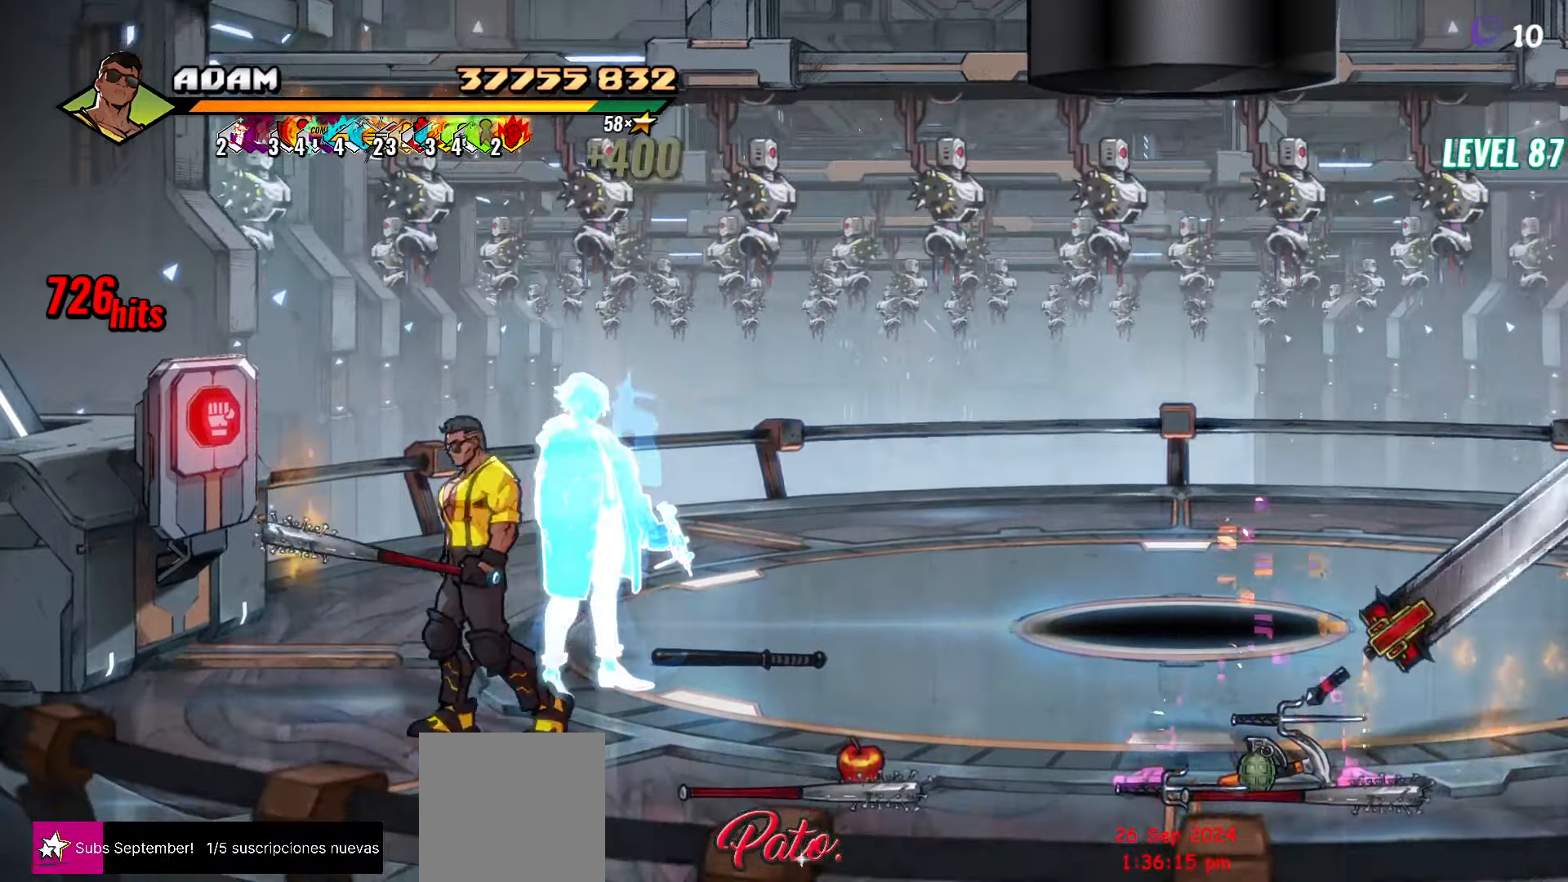
{"buttons": ["DPAD_RIGHT"], "events": [[33, "DPAD_LEFT", "up"], [117, "DPAD_RIGHT", "down"], [200, "DPAD_DOWN", "up"], [283, "B", "down"], [383, "B", "up"]]}
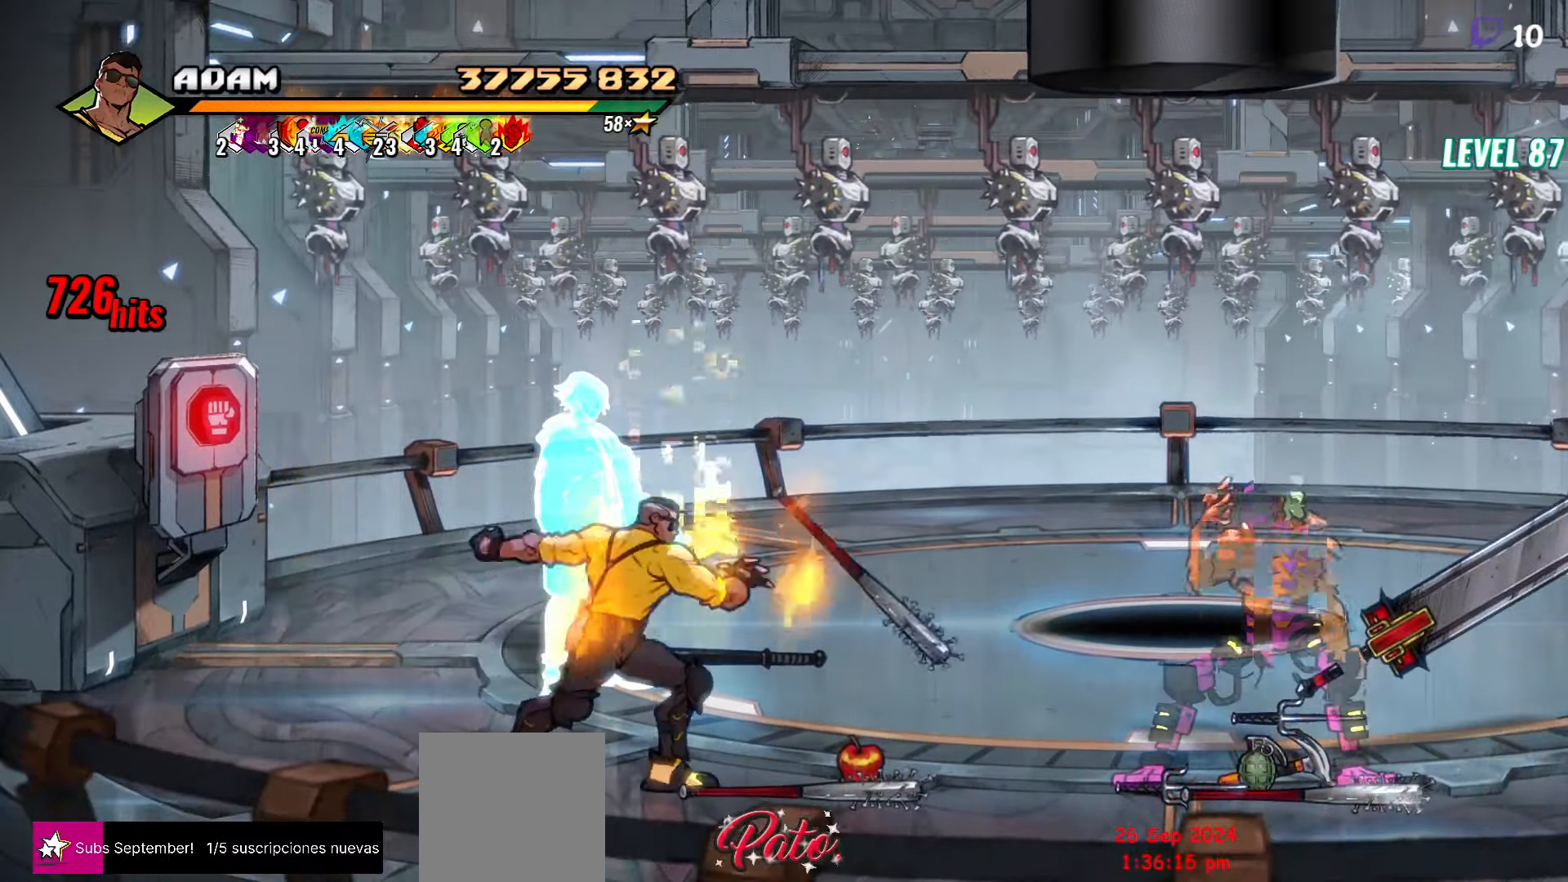
{"buttons": ["DPAD_UP", "DPAD_RIGHT"], "events": [[50, "DPAD_UP", "down"]]}
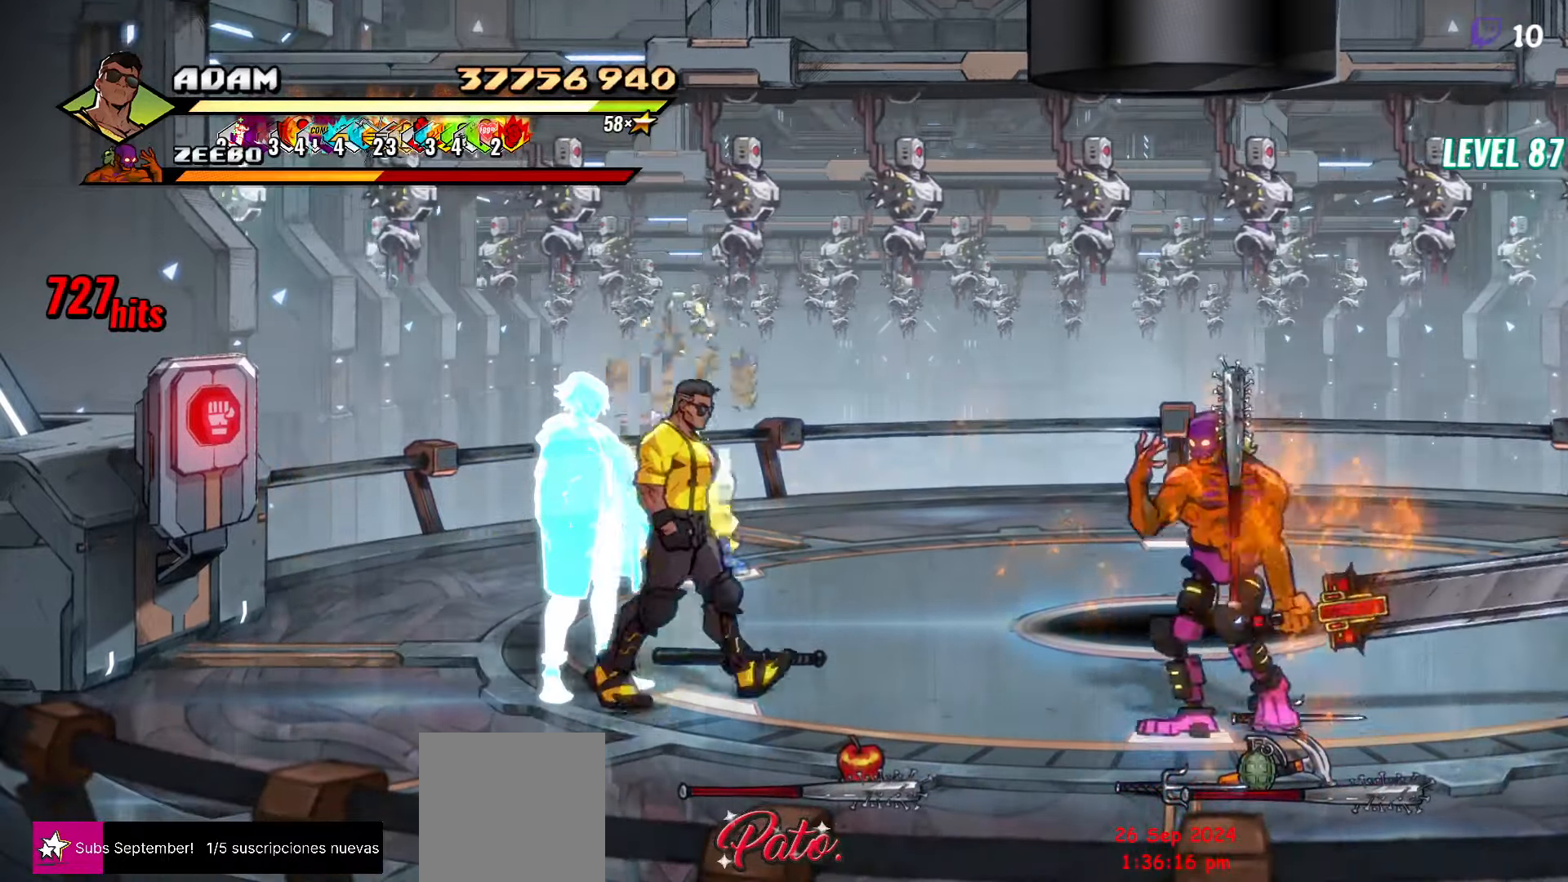
{"buttons": [], "events": [[233, "DPAD_RIGHT", "up"], [283, "DPAD_LEFT", "down"], [467, "DPAD_UP", "up"], [483, "DPAD_LEFT", "up"]]}
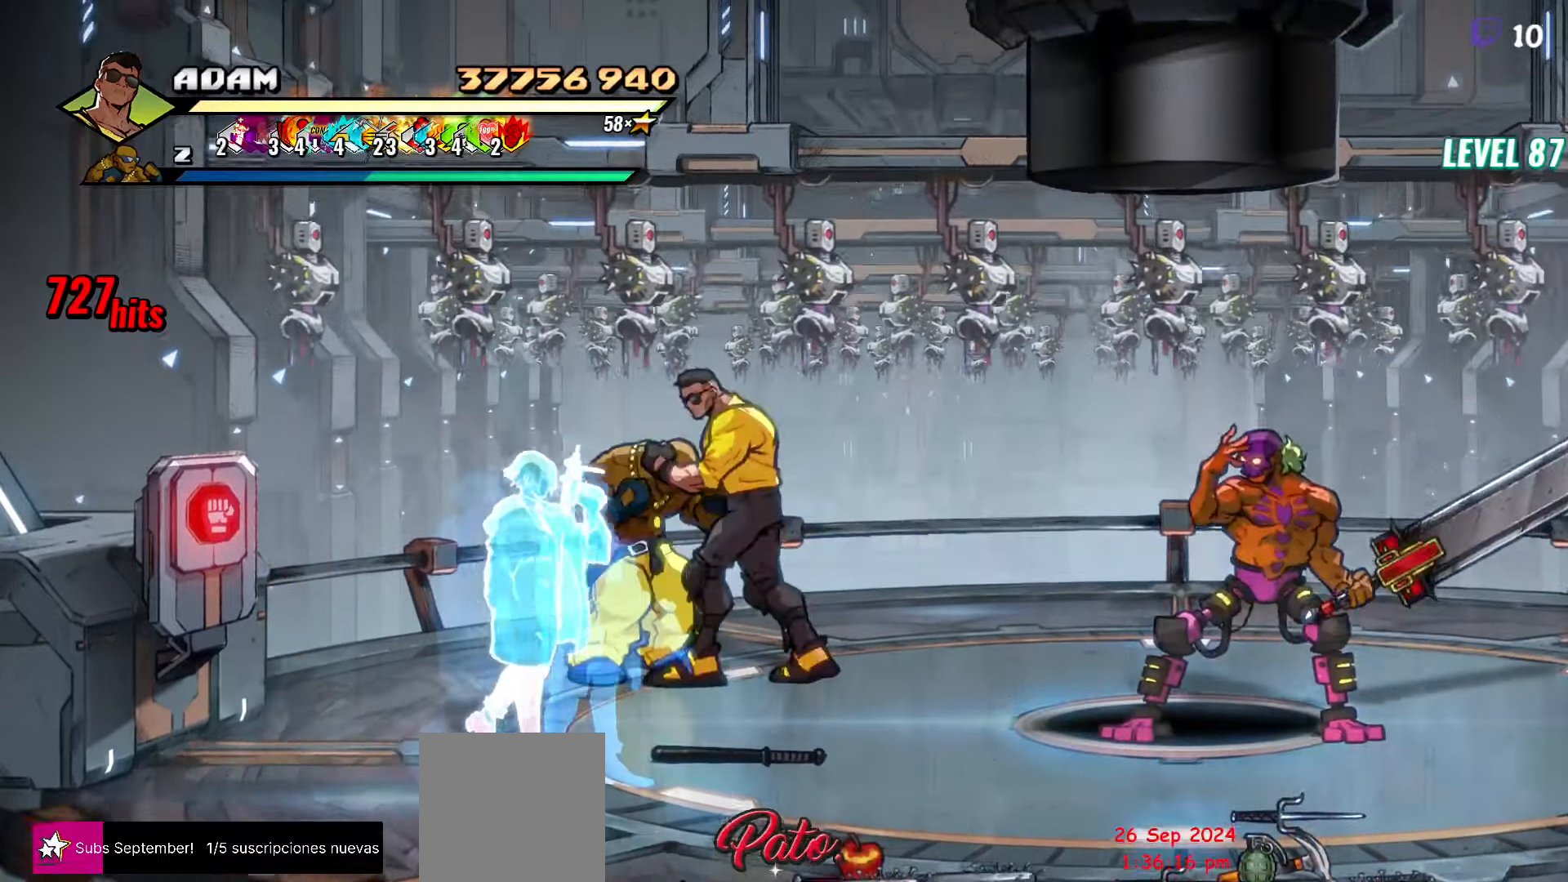
{"buttons": ["DPAD_RIGHT"], "events": [[50, "DPAD_RIGHT", "down"], [100, "Y", "down"], [167, "DPAD_RIGHT", "up"], [200, "Y", "up"], [333, "DPAD_RIGHT", "down"], [400, "DPAD_RIGHT", "up"], [450, "DPAD_RIGHT", "down"]]}
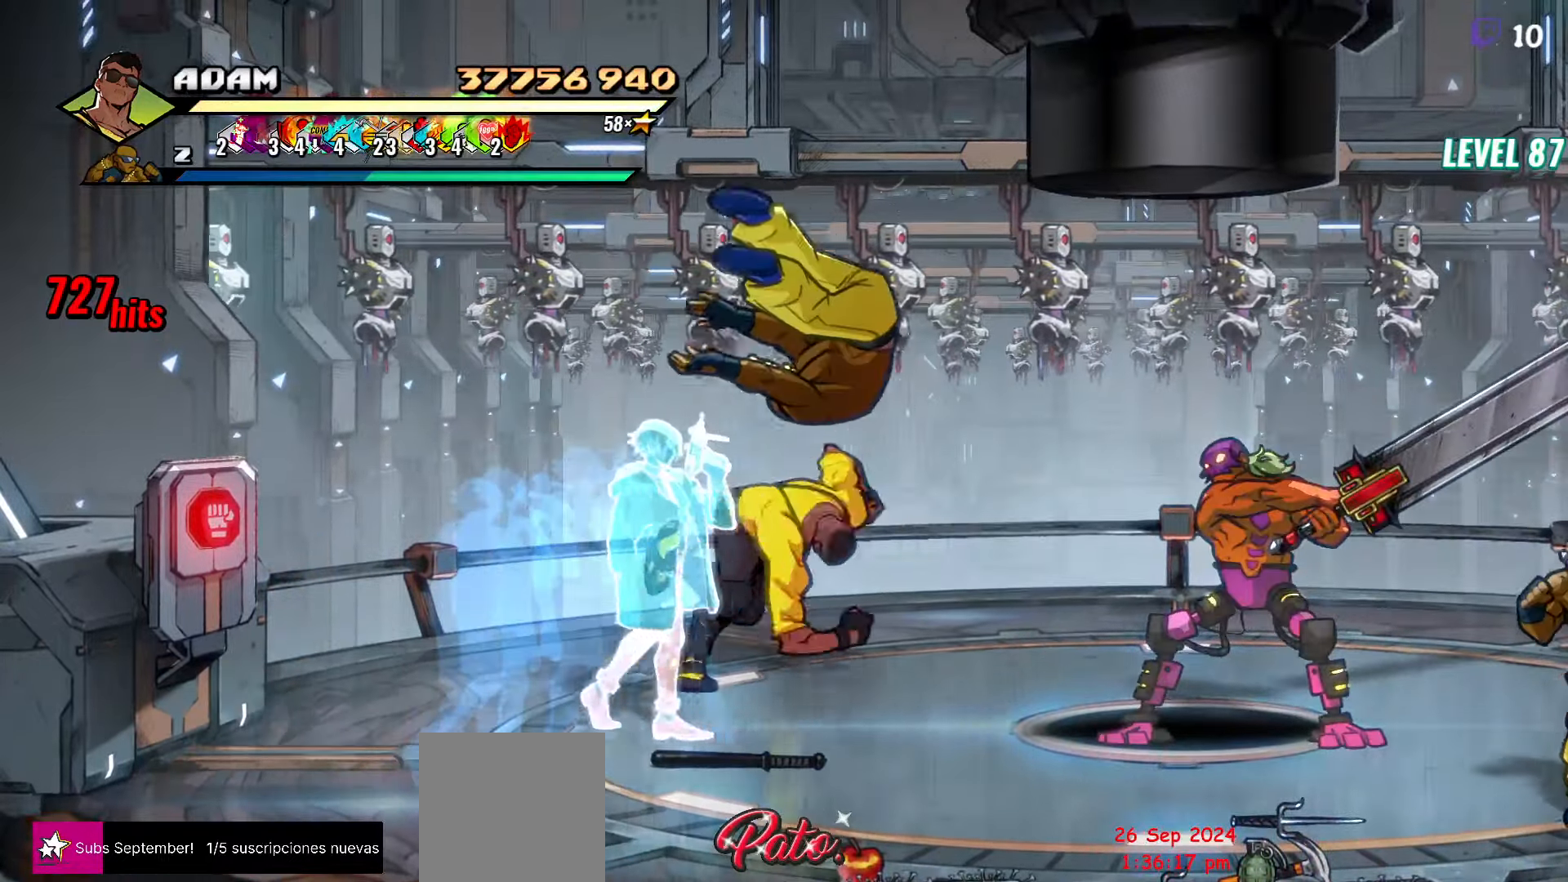
{"buttons": [], "events": [[133, "Y", "down"], [167, "Y", "up"], [317, "DPAD_RIGHT", "up"], [350, "L1", "down"], [450, "L1", "up"]]}
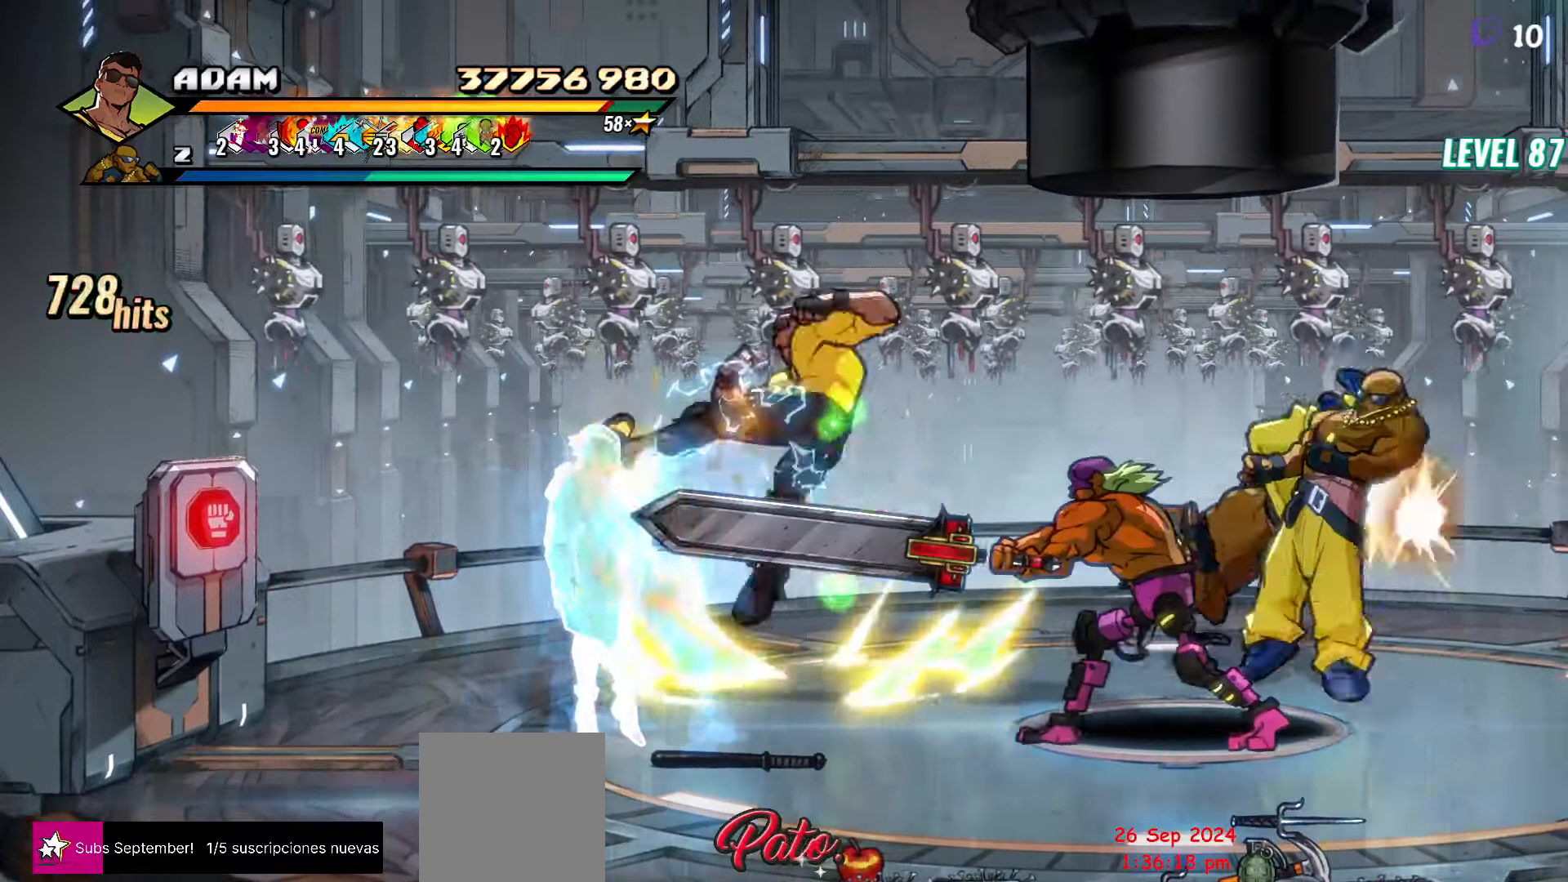
{"buttons": [], "events": [[183, "Y", "down"], [267, "Y", "up"], [300, "DPAD_RIGHT", "down"], [367, "DPAD_RIGHT", "up"], [417, "DPAD_RIGHT", "down"], [450, "DPAD_RIGHT", "up"]]}
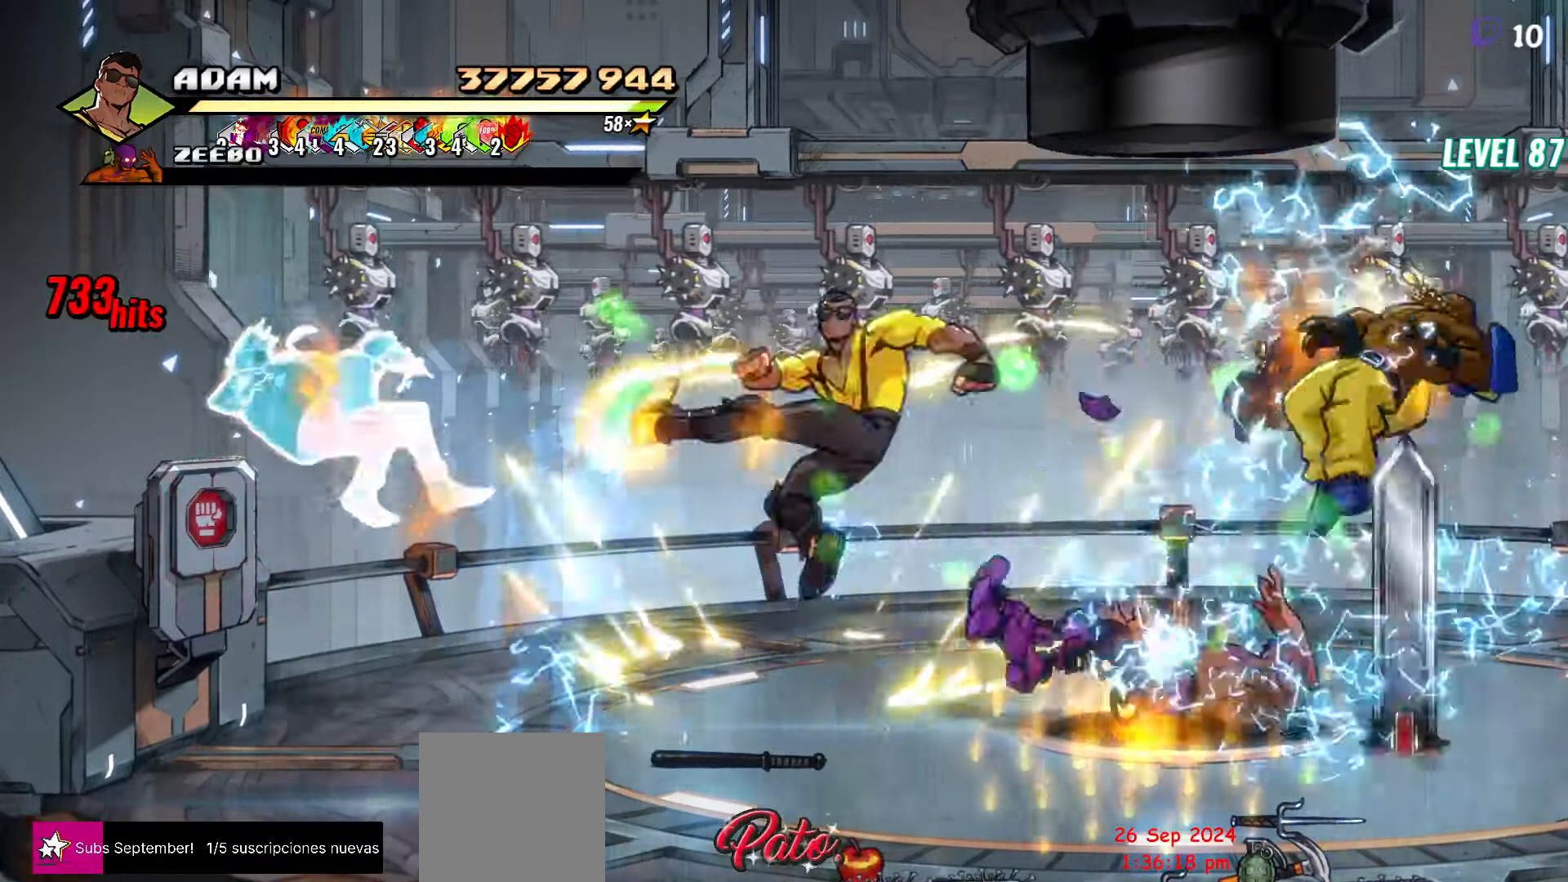
{"buttons": ["L1", "DPAD_RIGHT"], "events": [[83, "DPAD_RIGHT", "down"], [133, "DPAD_RIGHT", "up"], [200, "DPAD_RIGHT", "down"], [233, "Y", "down"], [300, "Y", "up"], [433, "L1", "down"]]}
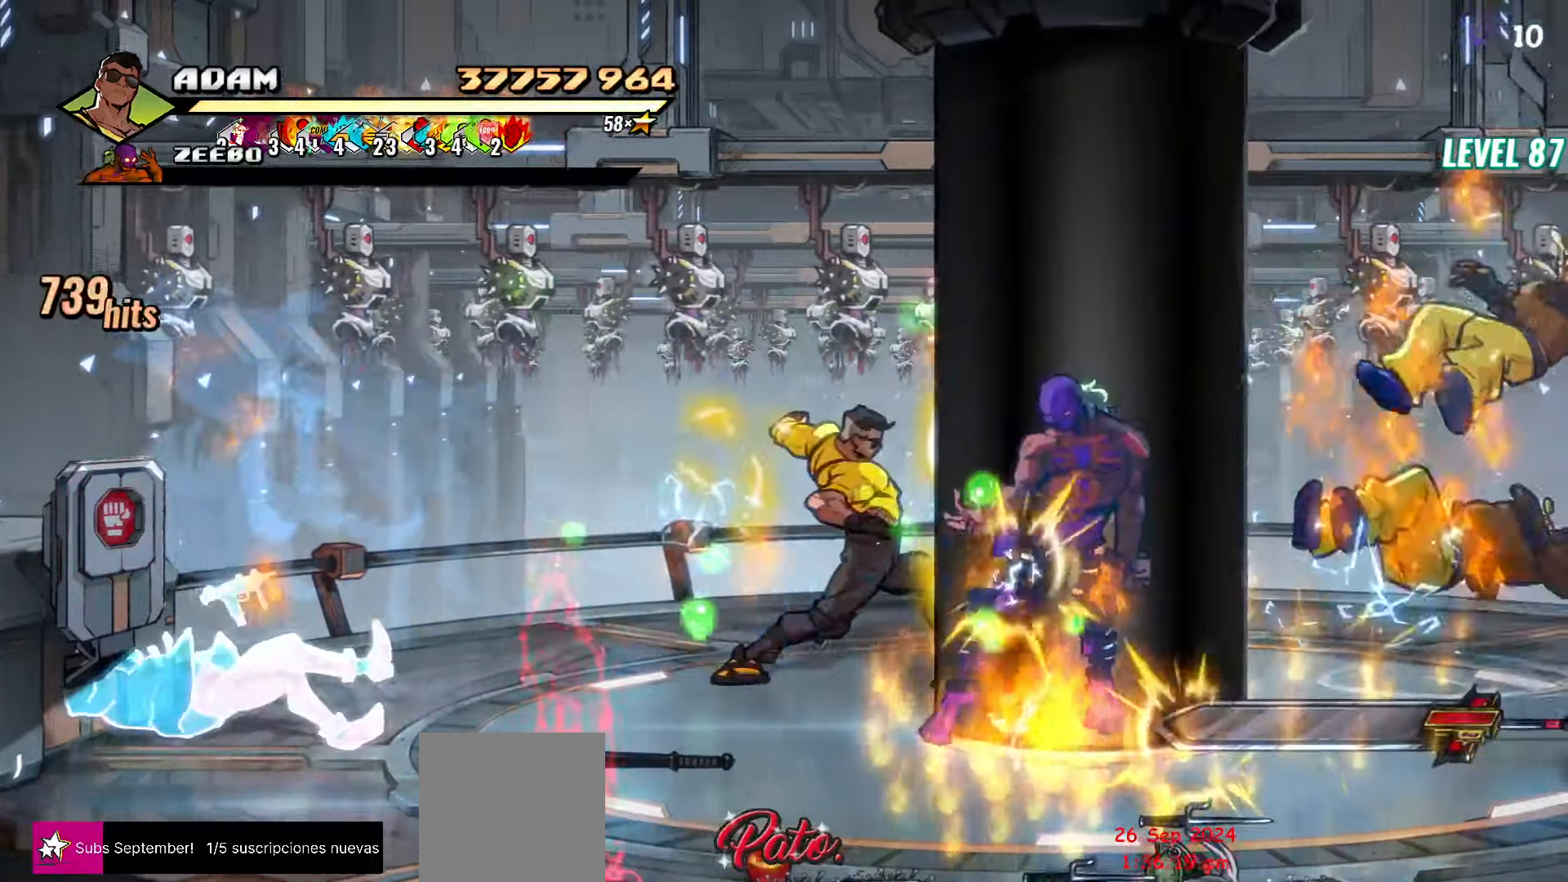
{"buttons": ["Y"], "events": [[83, "L1", "up"], [333, "Y", "down"], [367, "DPAD_RIGHT", "up"]]}
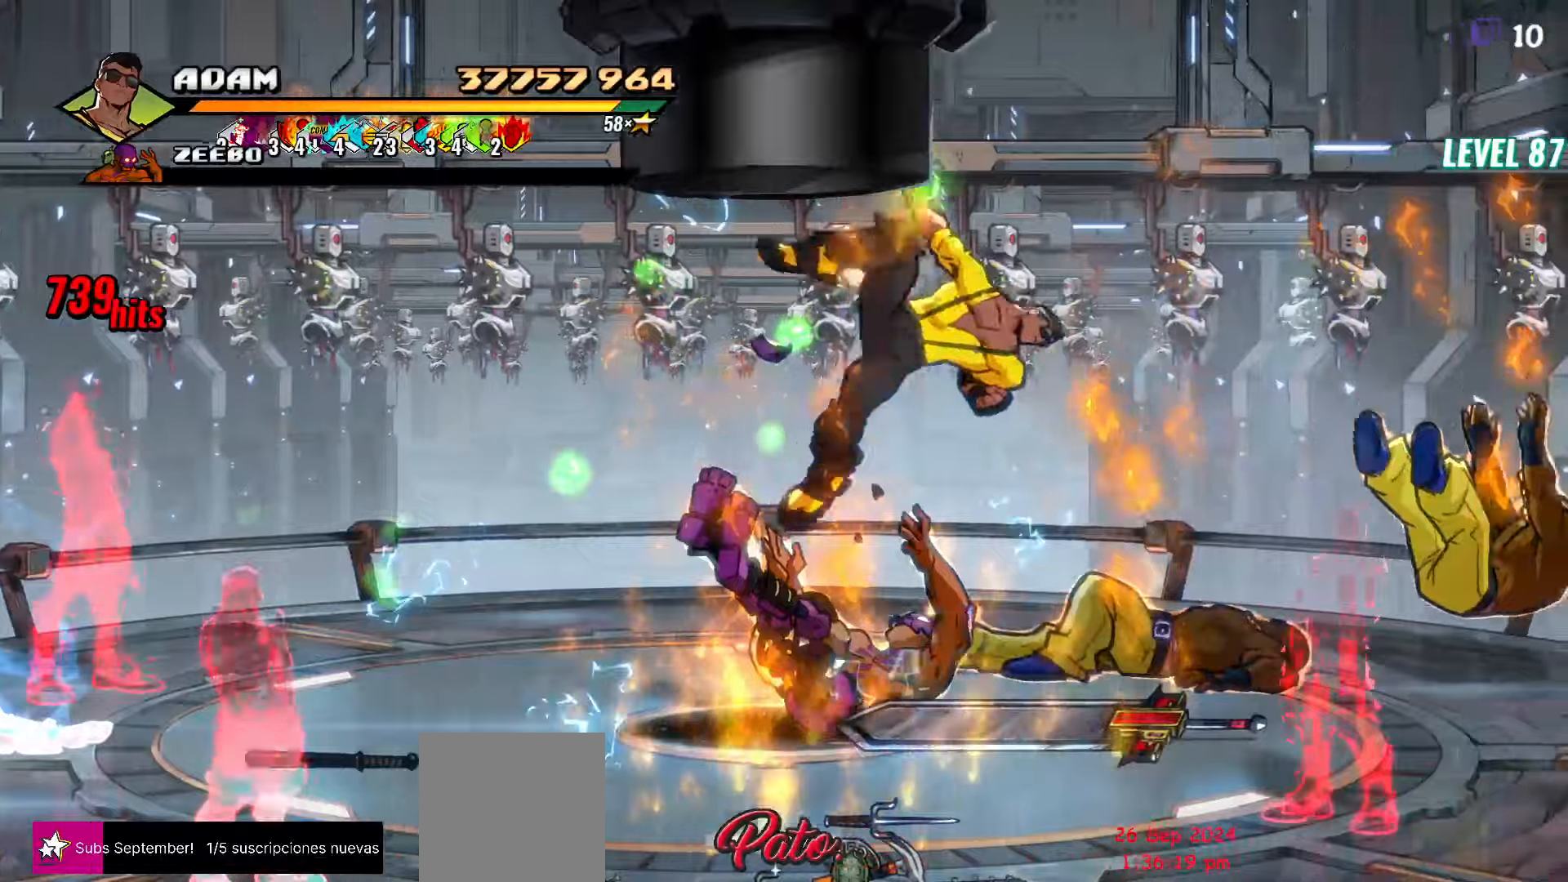
{"buttons": ["DPAD_RIGHT"], "events": [[34, "Y", "up"], [184, "DPAD_RIGHT", "down"], [234, "DPAD_RIGHT", "up"], [284, "DPAD_RIGHT", "down"], [334, "DPAD_RIGHT", "up"], [384, "DPAD_RIGHT", "down"]]}
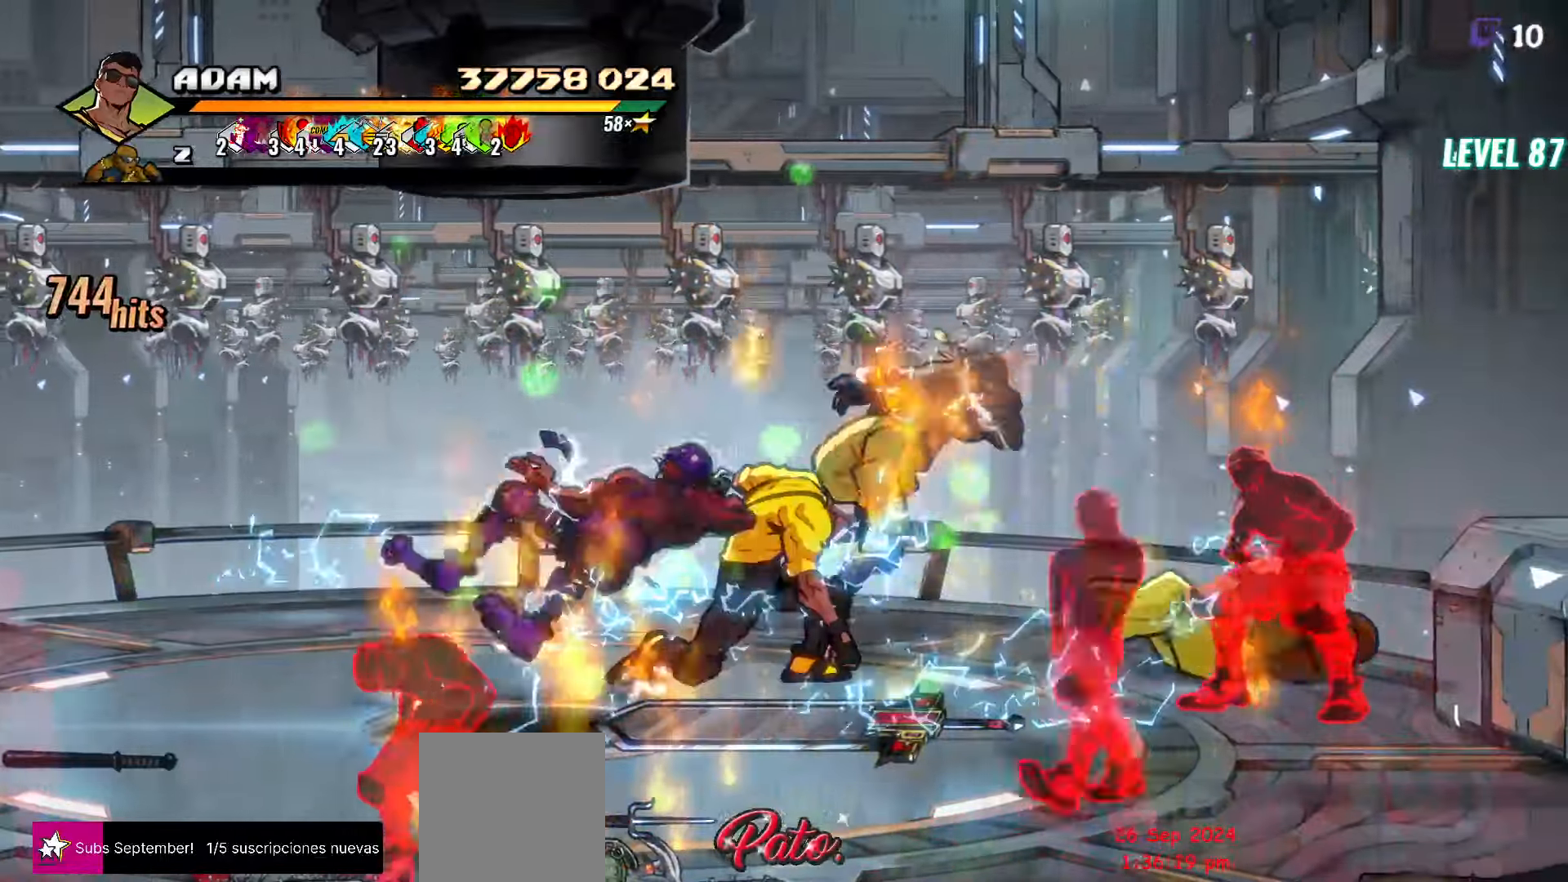
{"buttons": [], "events": [[17, "Y", "down"], [134, "DPAD_RIGHT", "up"], [134, "Y", "up"], [250, "R2", "down"], [400, "R2", "up"]]}
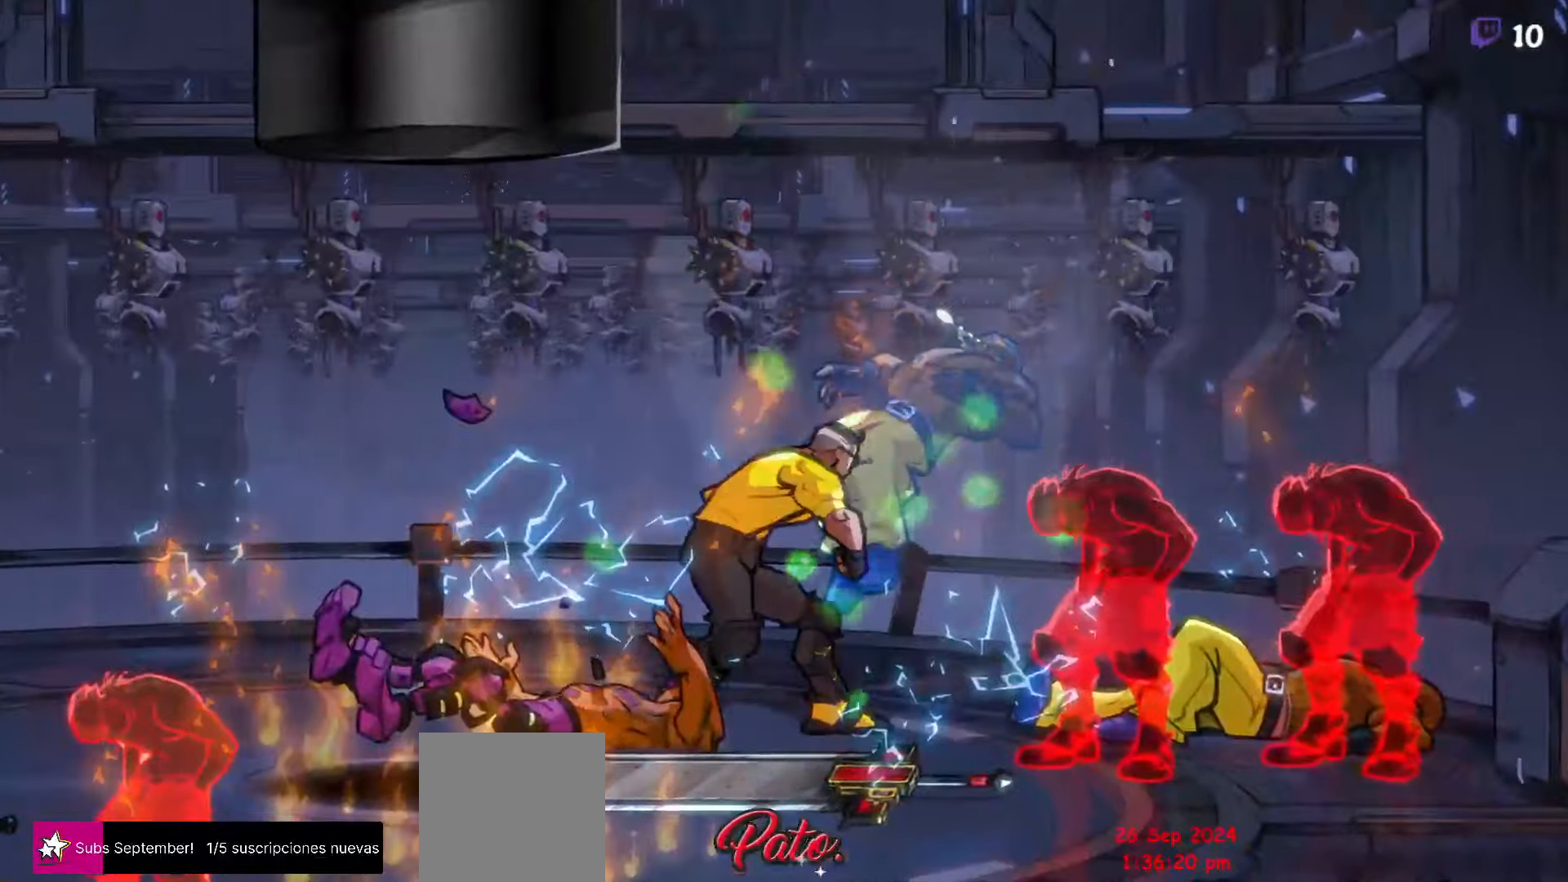
{"buttons": [], "events": []}
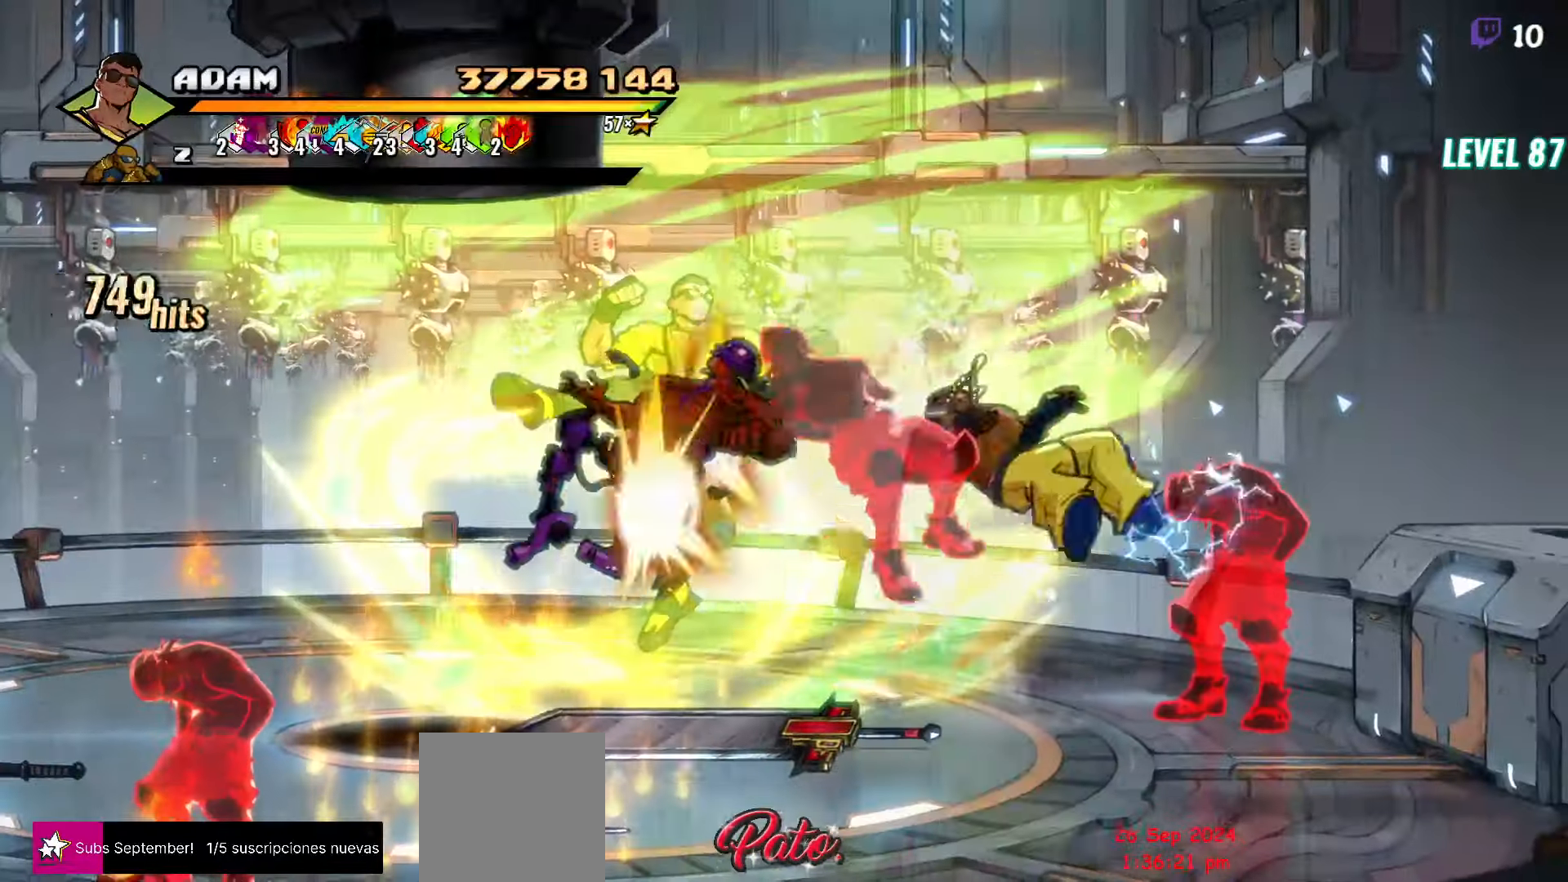
{"buttons": [], "events": []}
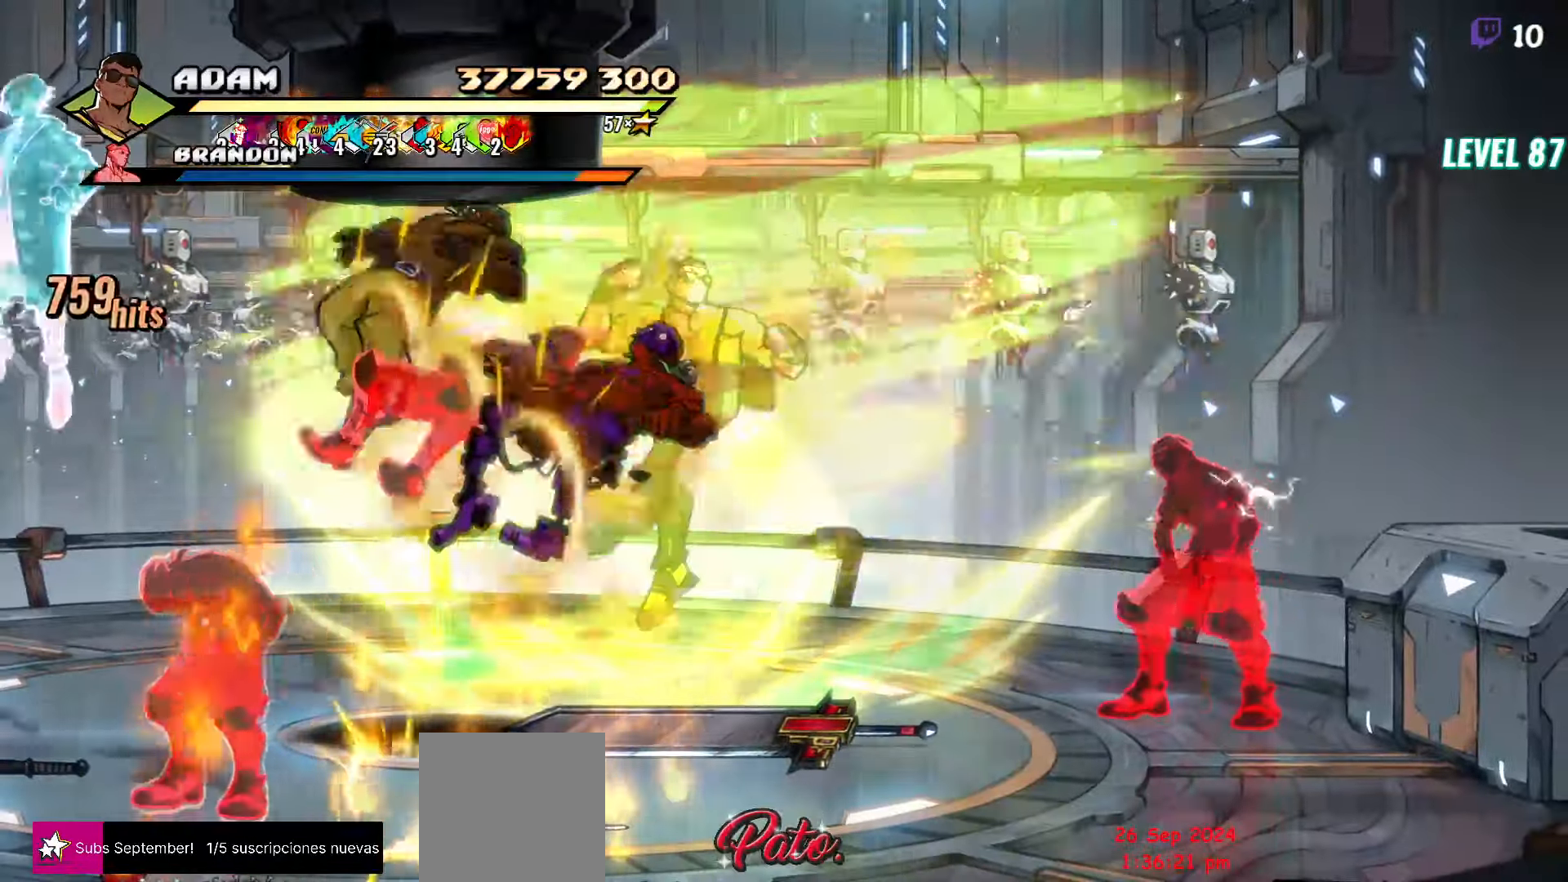
{"buttons": [], "events": []}
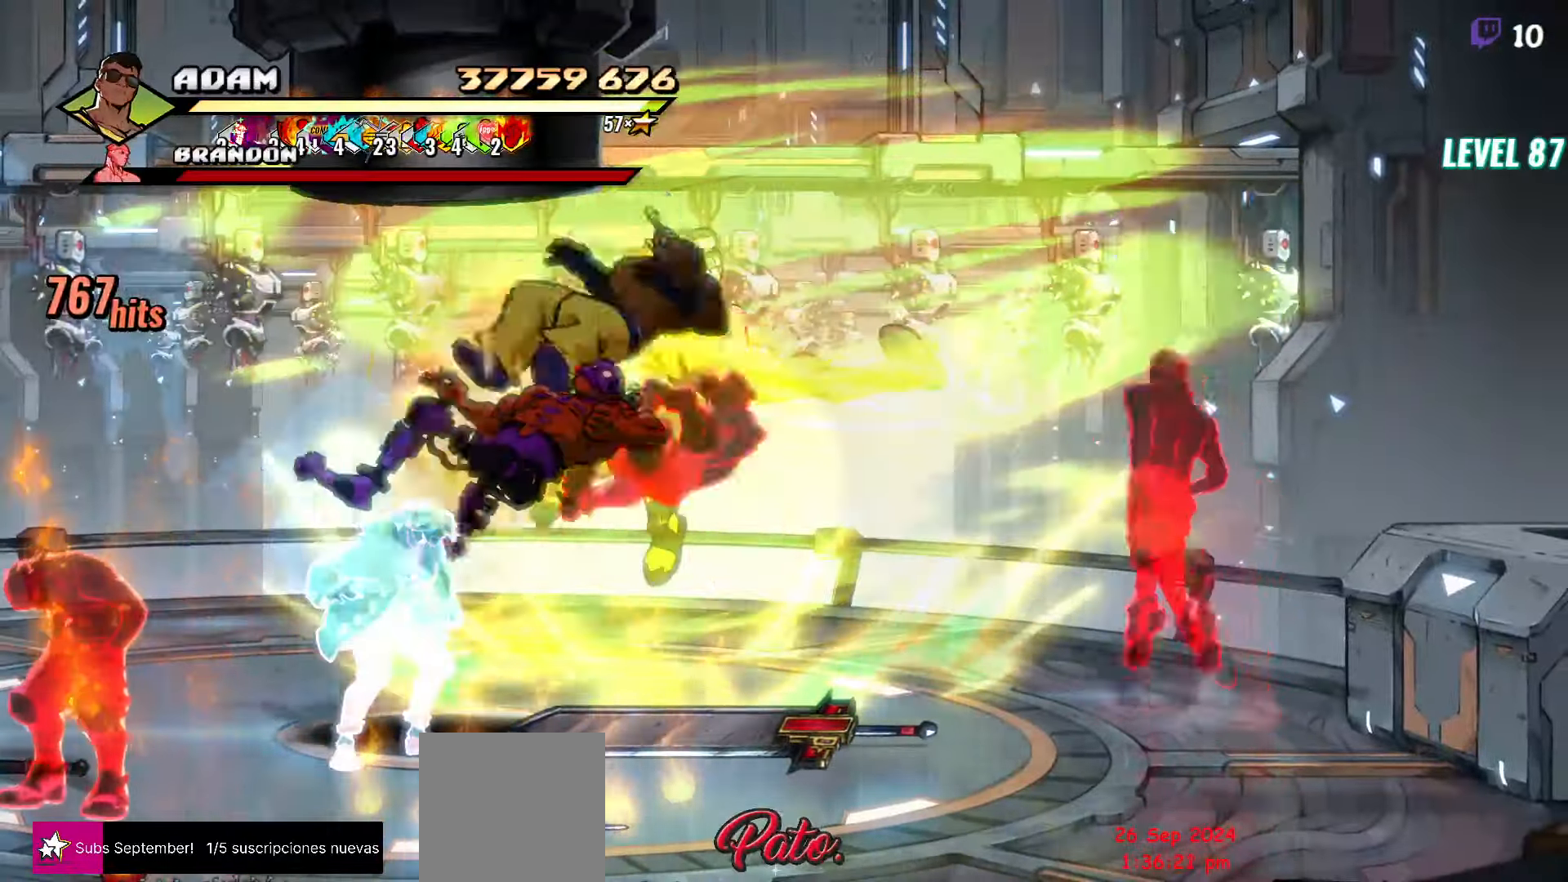
{"buttons": [], "events": []}